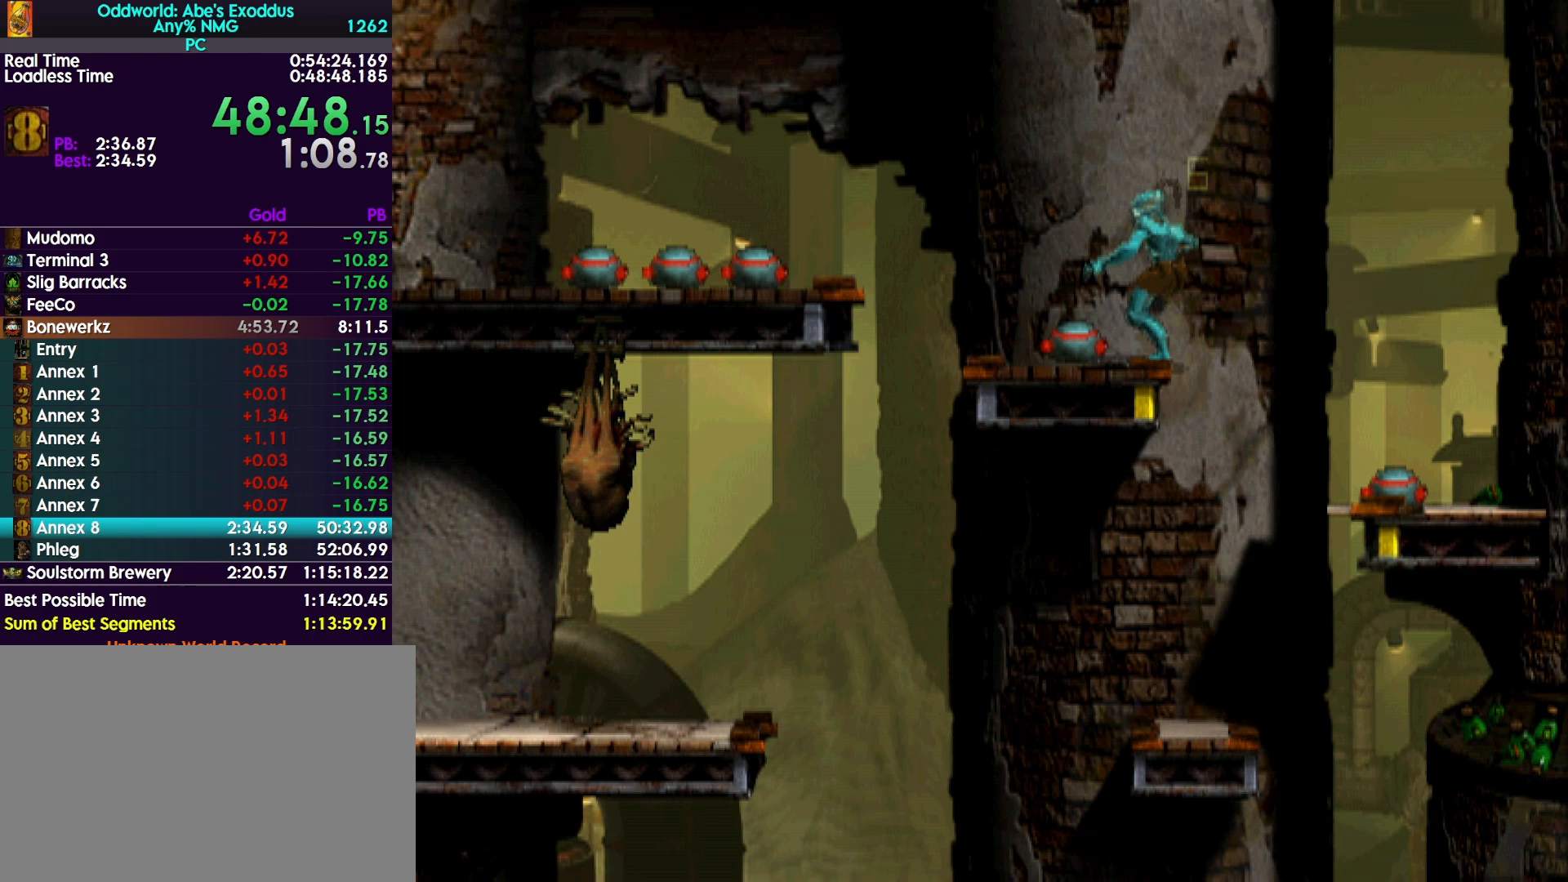
Gameplay with a controller (PlayStation layout); each line is a JSON object with the inputs held at the frame after it. "events" lists button and stick changes between this image and that frame as [ms after this image, input, new state], when the widget could be followed in between. Not read: left_stick right_stick.
{"buttons": [], "events": [[167, "CIRCLE", "up"], [167, "DPAD_RIGHT", "up"]]}
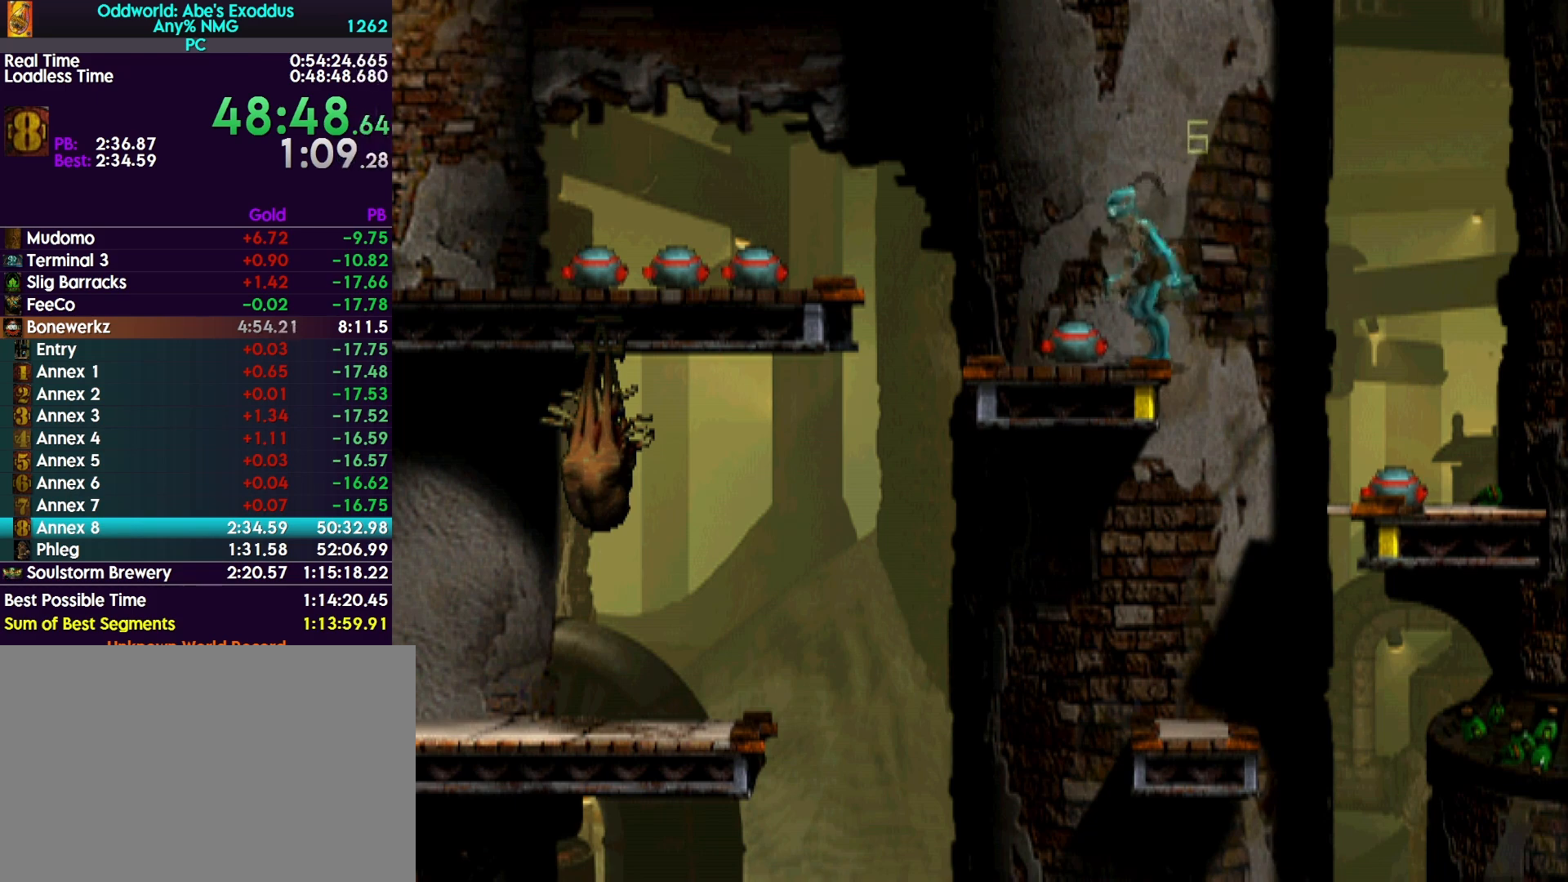
{"buttons": [], "events": [[133, "CIRCLE", "down"], [167, "DPAD_UP", "down"], [367, "DPAD_UP", "up"], [467, "CIRCLE", "up"]]}
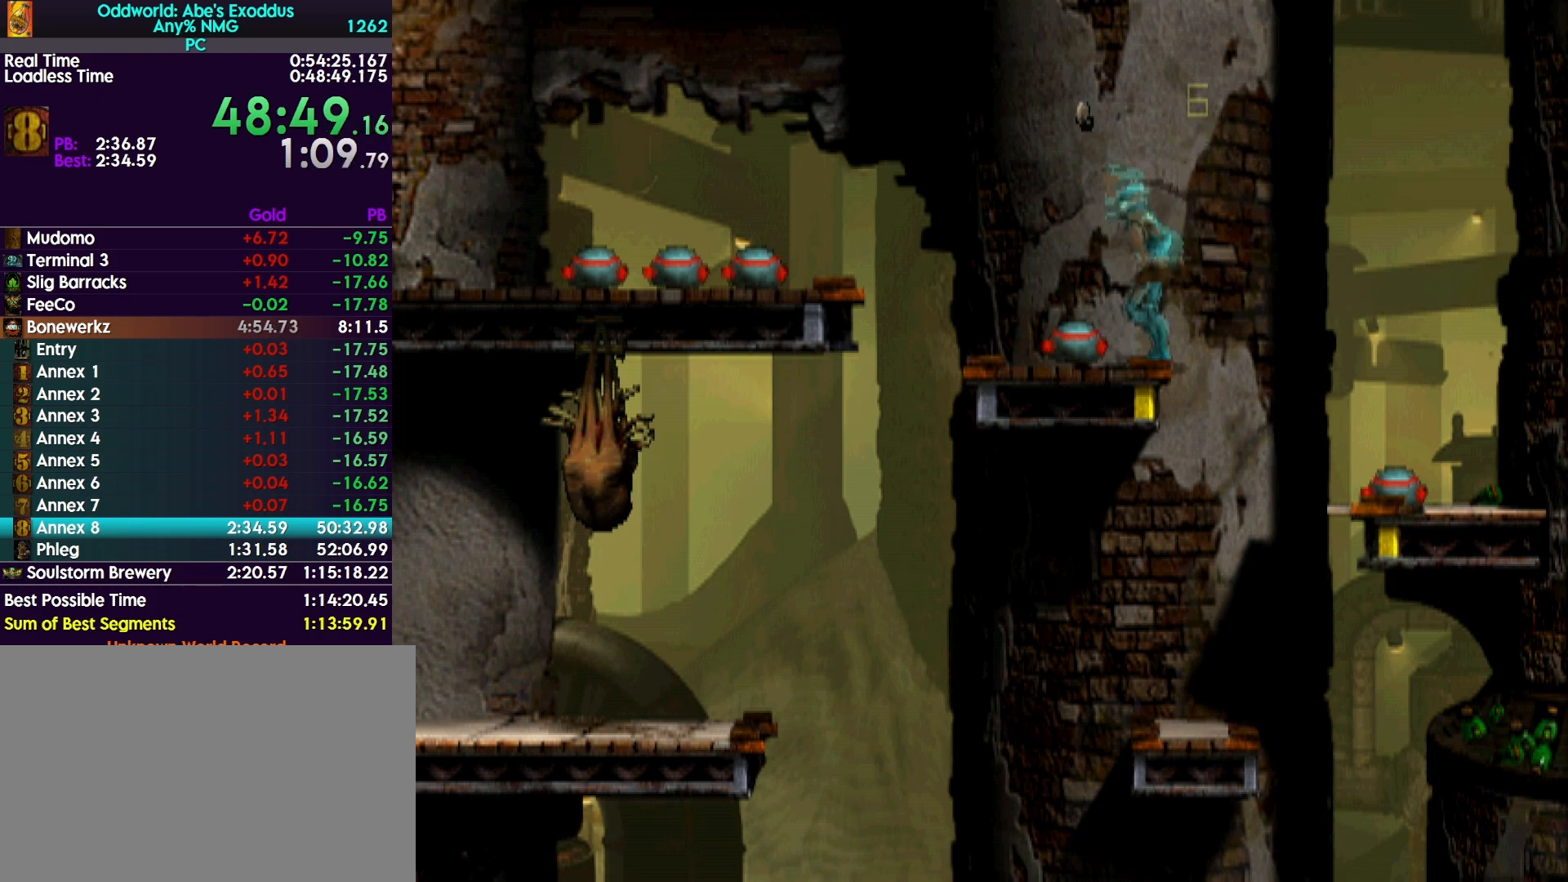
{"buttons": [], "events": []}
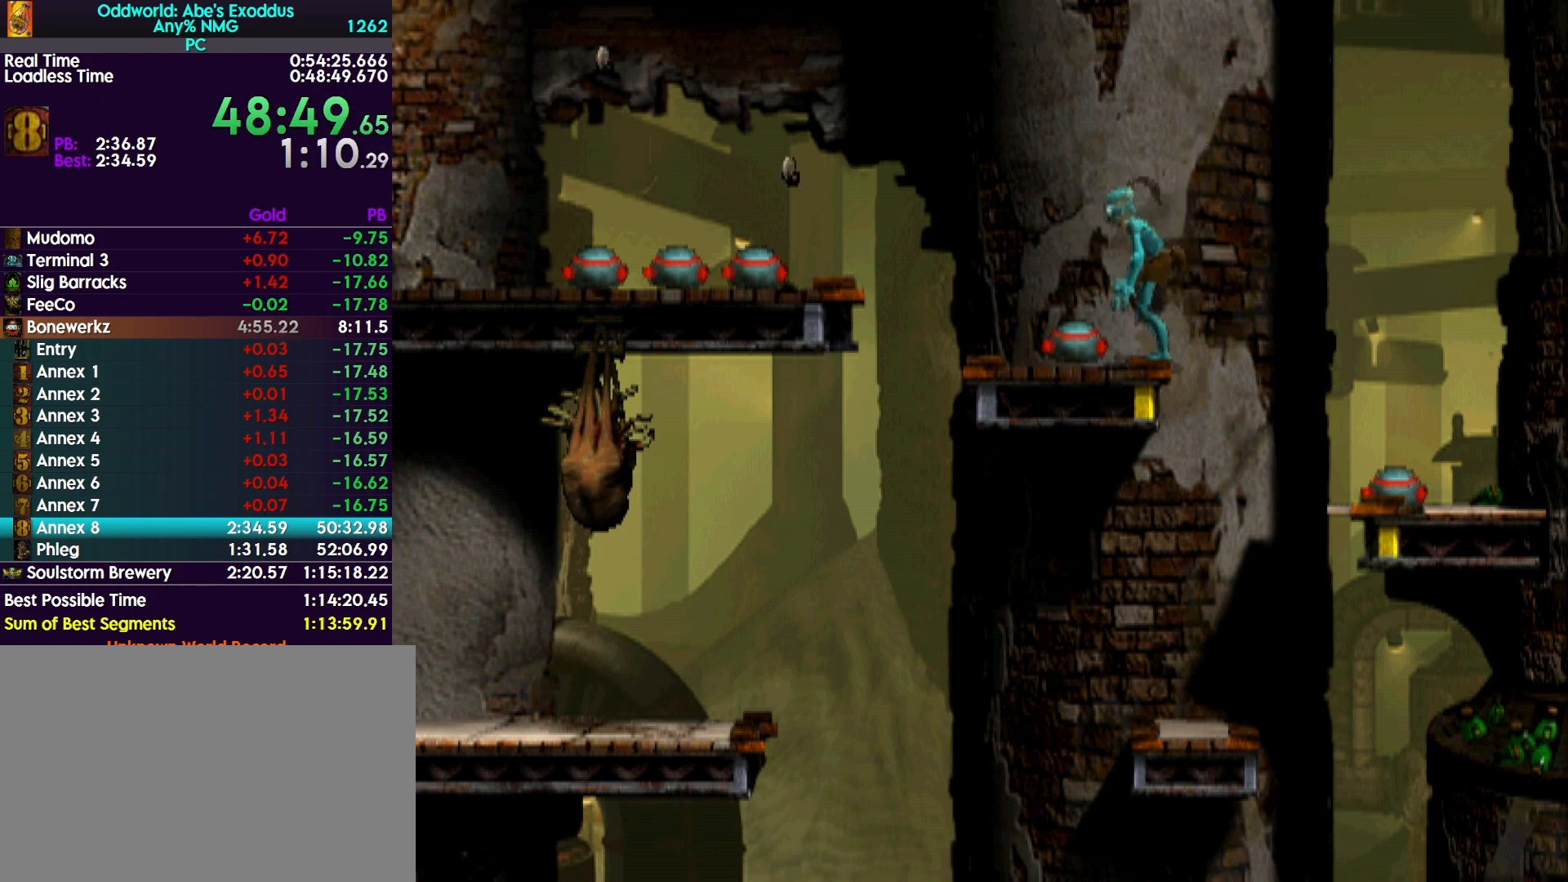
{"buttons": ["TRIANGLE"], "events": [[67, "TRIANGLE", "down"]]}
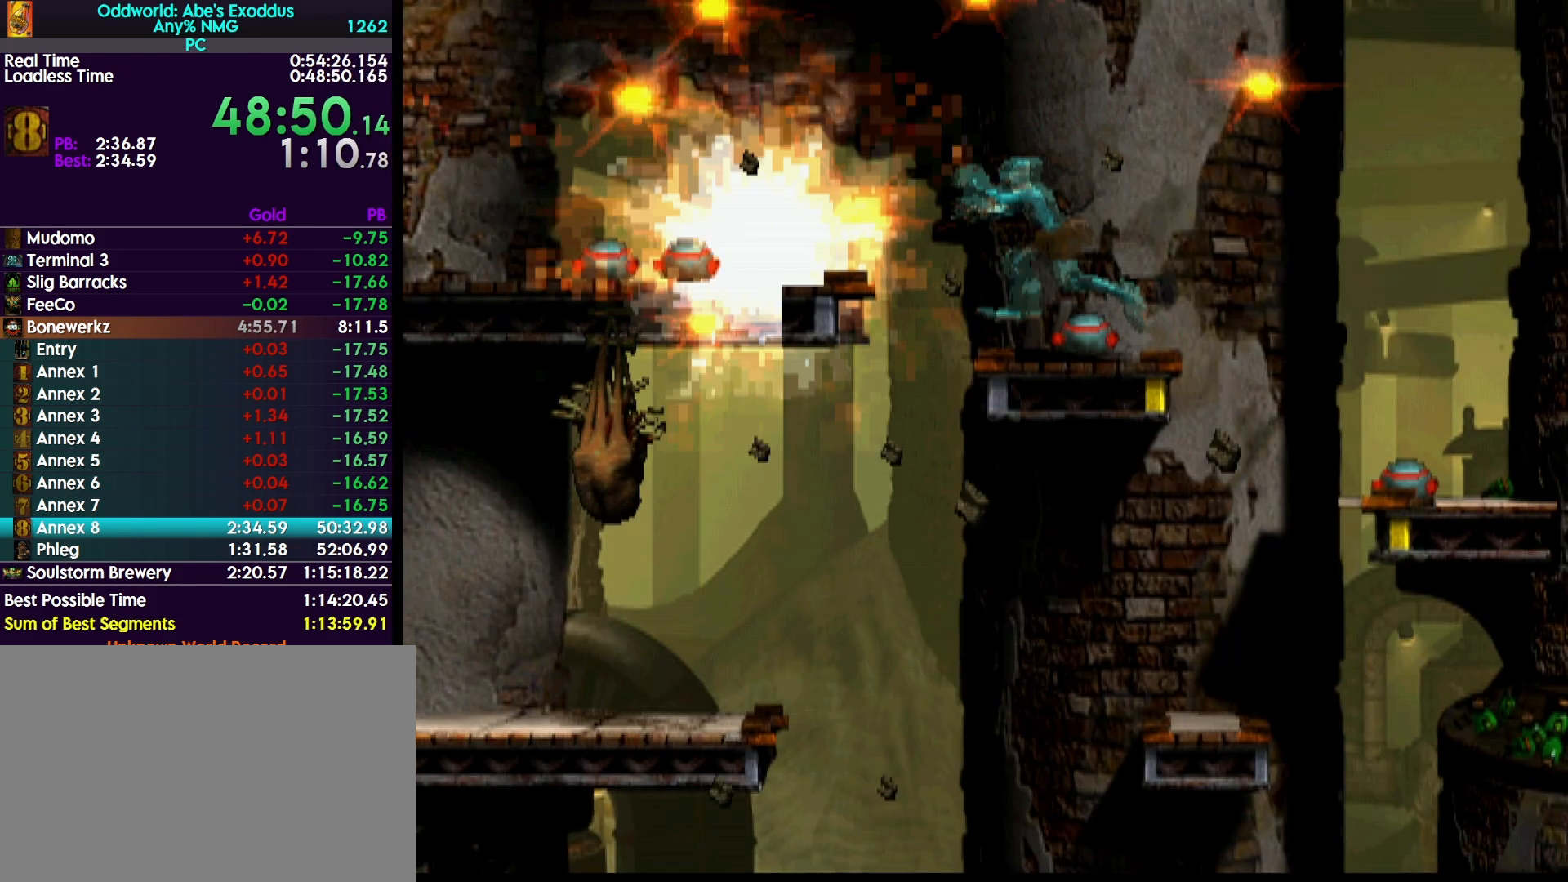
{"buttons": ["DPAD_UP"], "events": [[33, "DPAD_UP", "down"], [133, "TRIANGLE", "up"]]}
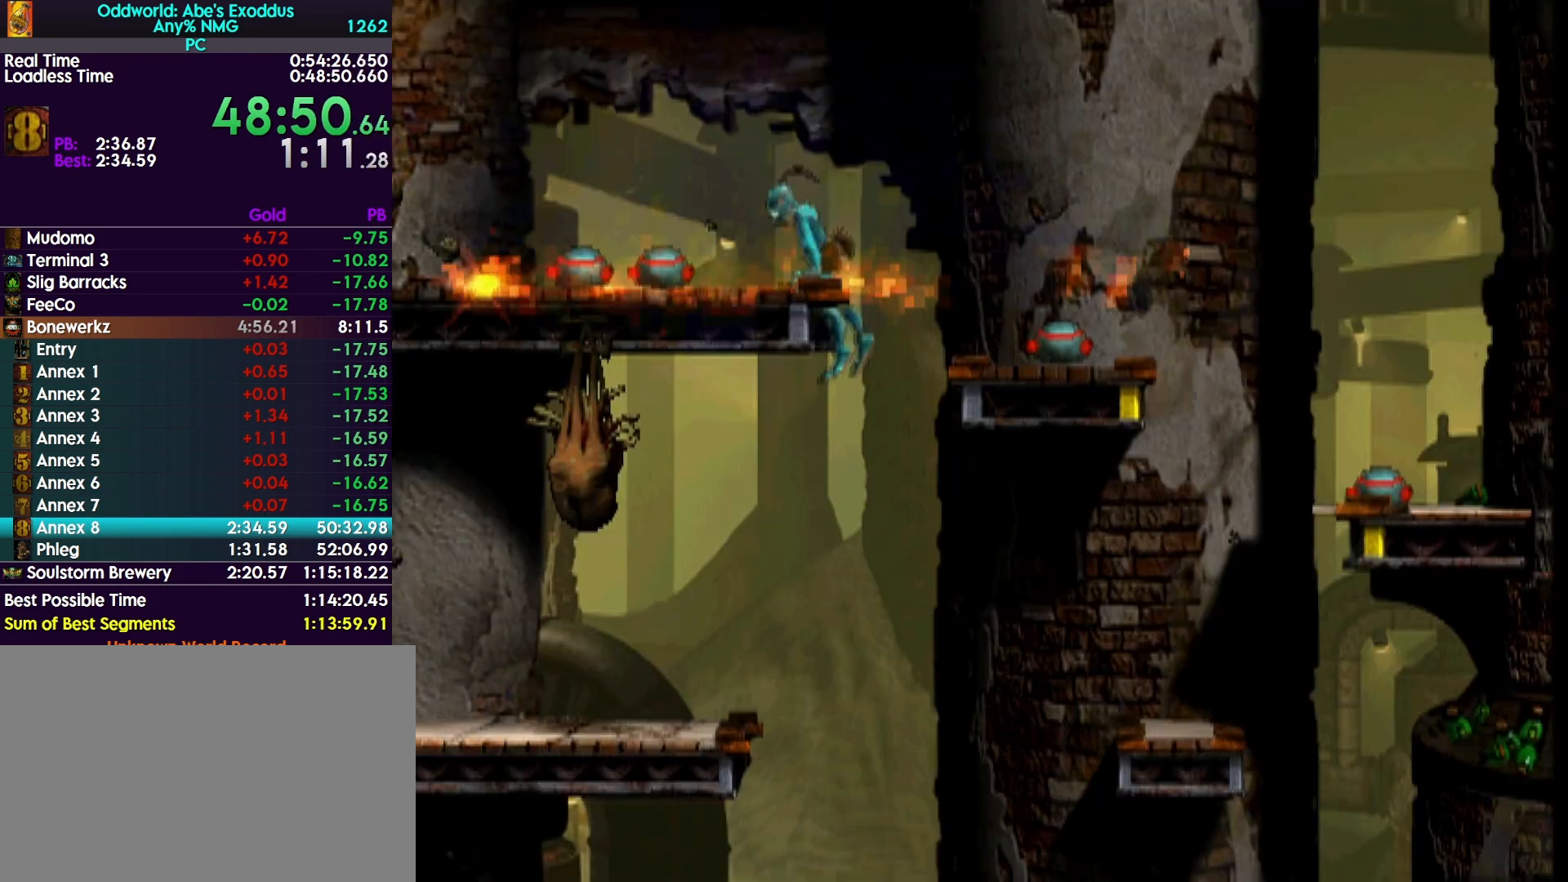
{"buttons": ["R1", "DPAD_LEFT"], "events": [[33, "DPAD_UP", "up"], [33, "R1", "down"], [133, "DPAD_LEFT", "down"]]}
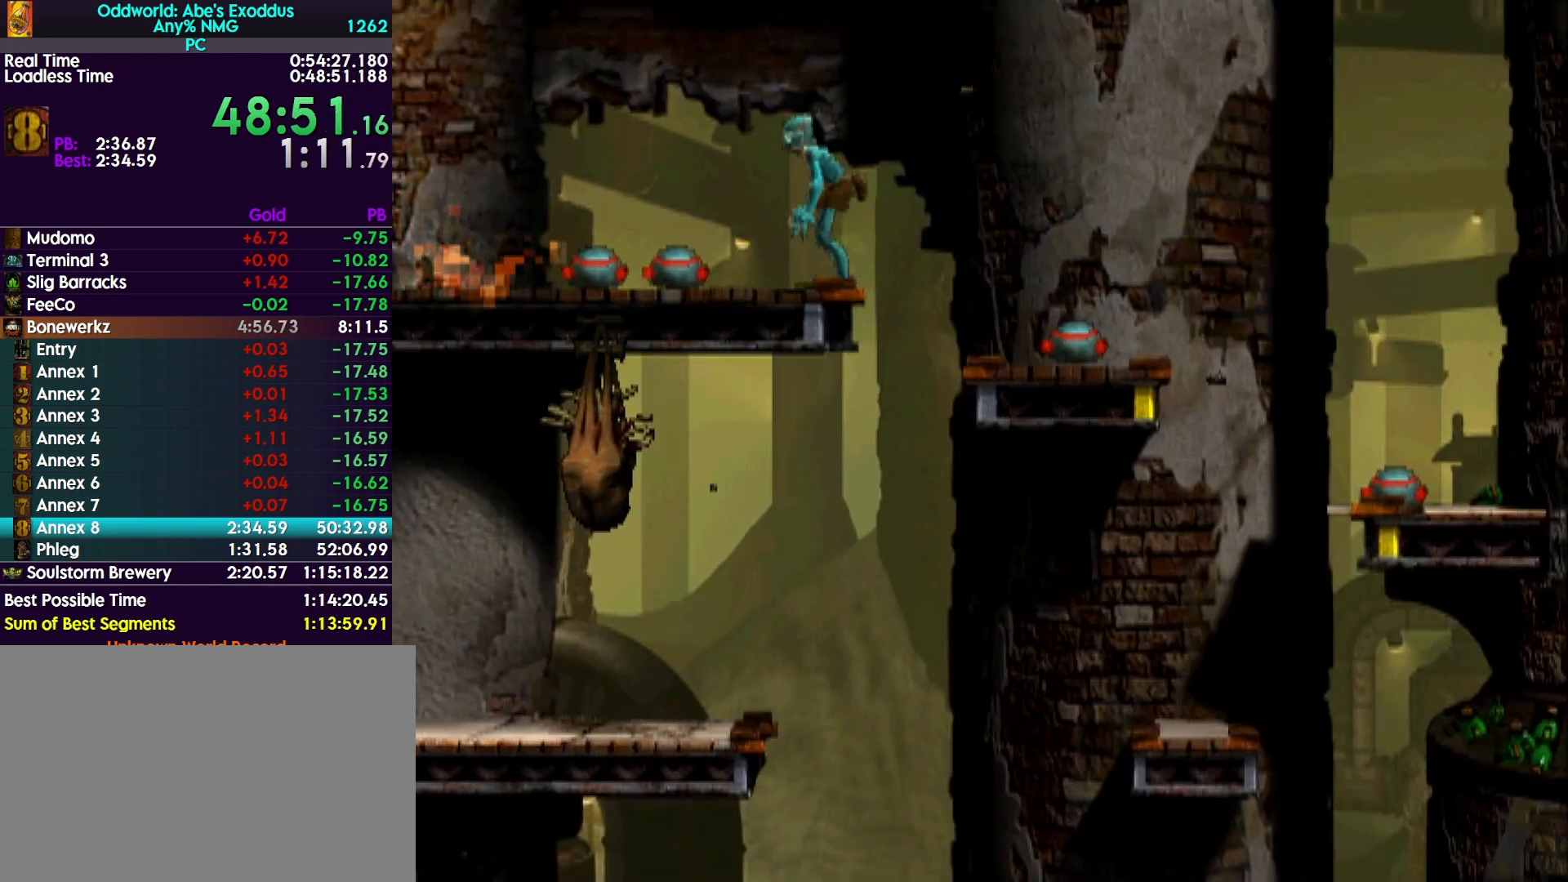
{"buttons": ["R1", "DPAD_LEFT"], "events": [[67, "TRIANGLE", "down"], [333, "TRIANGLE", "up"]]}
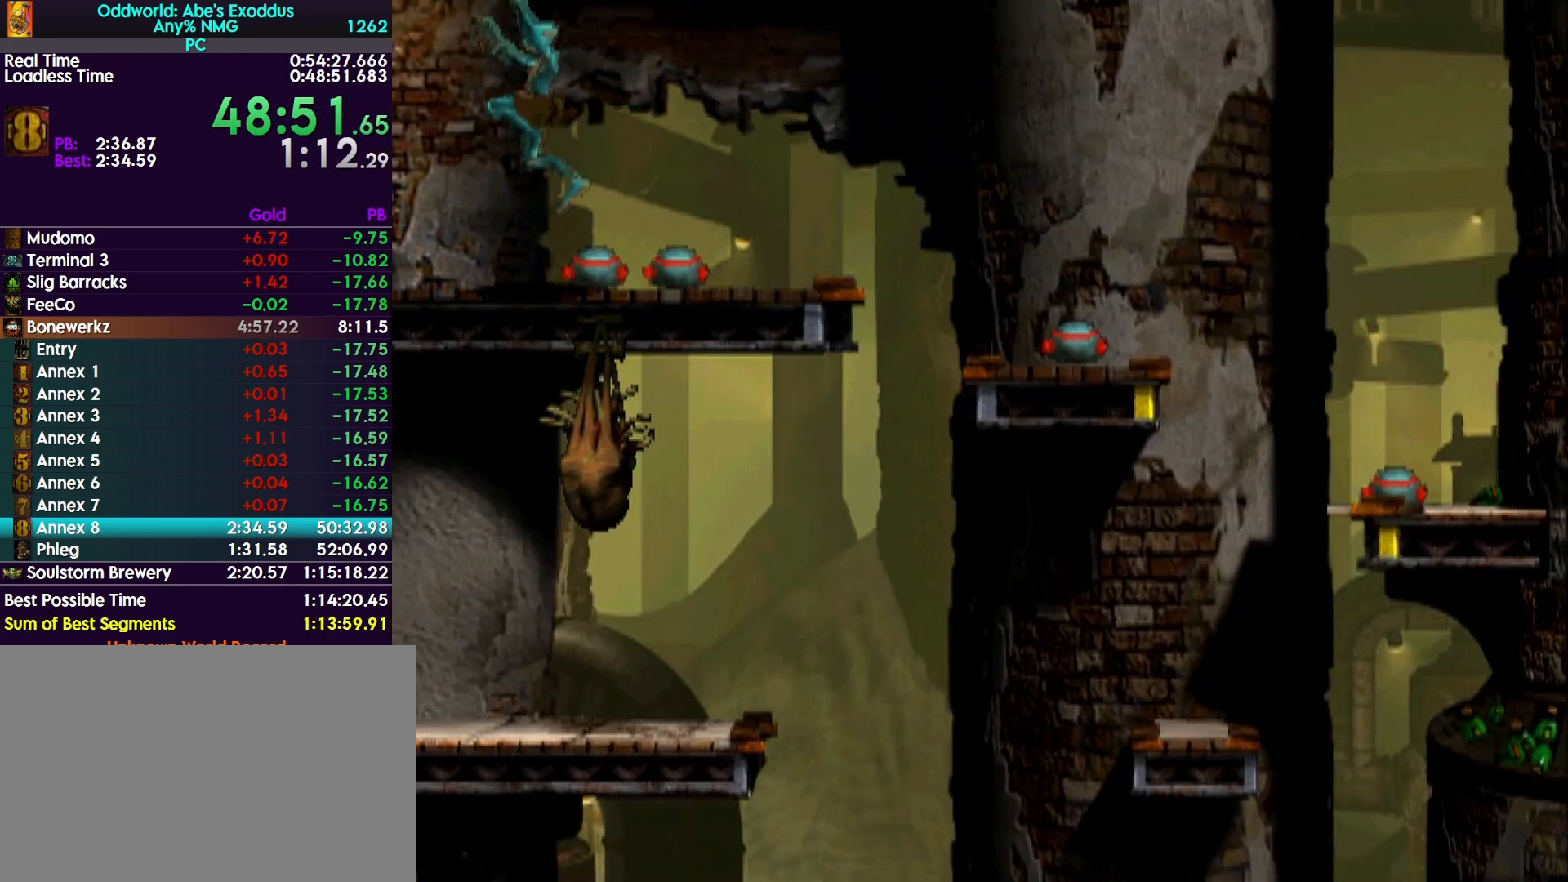
{"buttons": ["R1", "DPAD_LEFT"], "events": []}
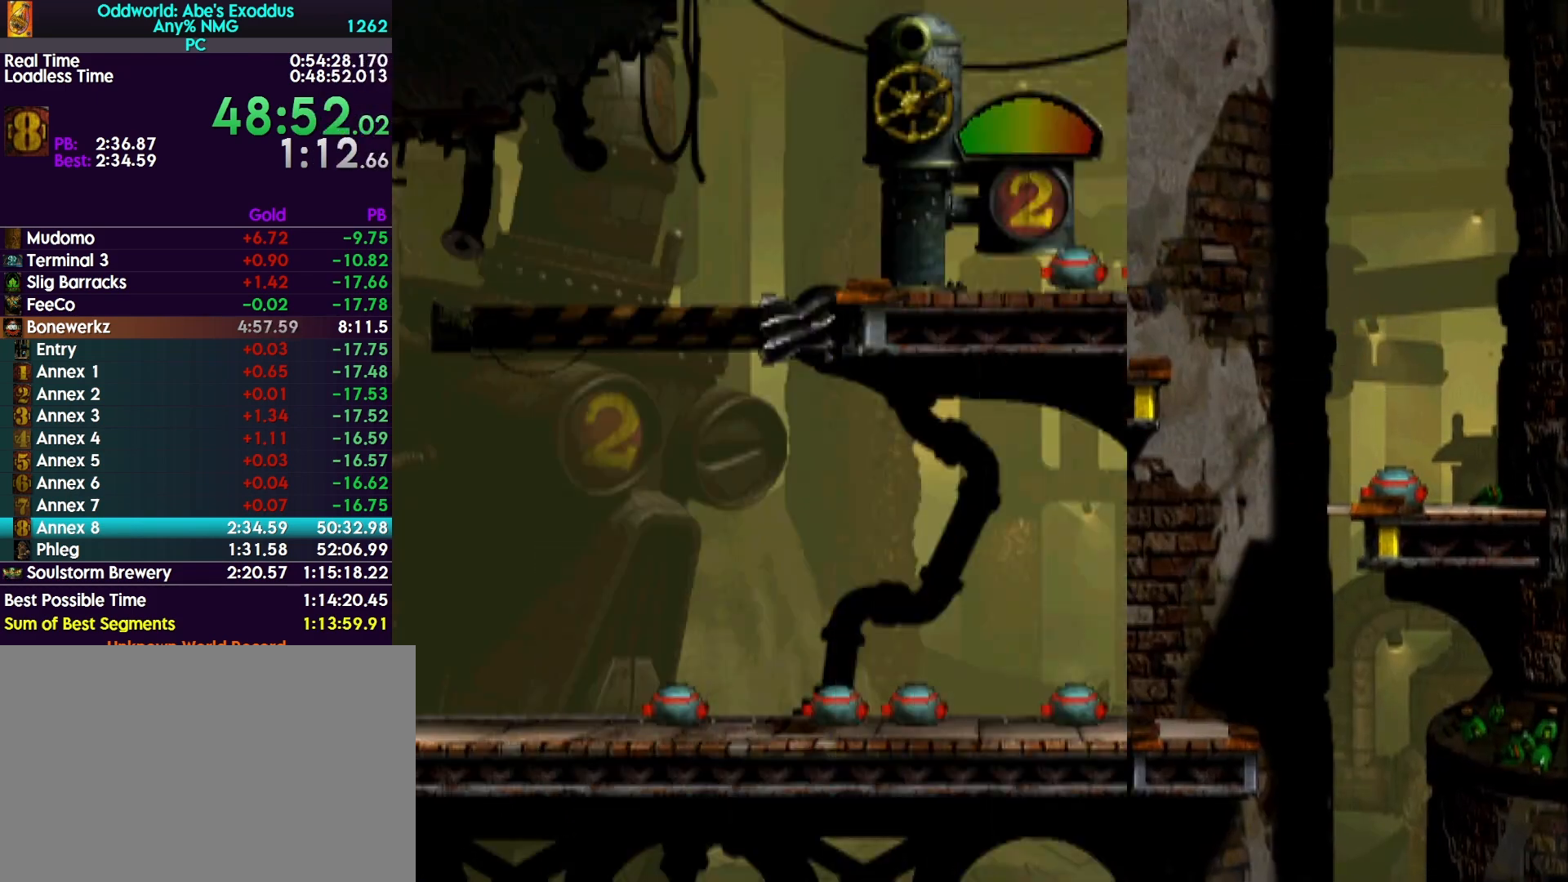
{"buttons": ["TRIANGLE", "R1", "DPAD_LEFT"], "events": [[467, "TRIANGLE", "down"]]}
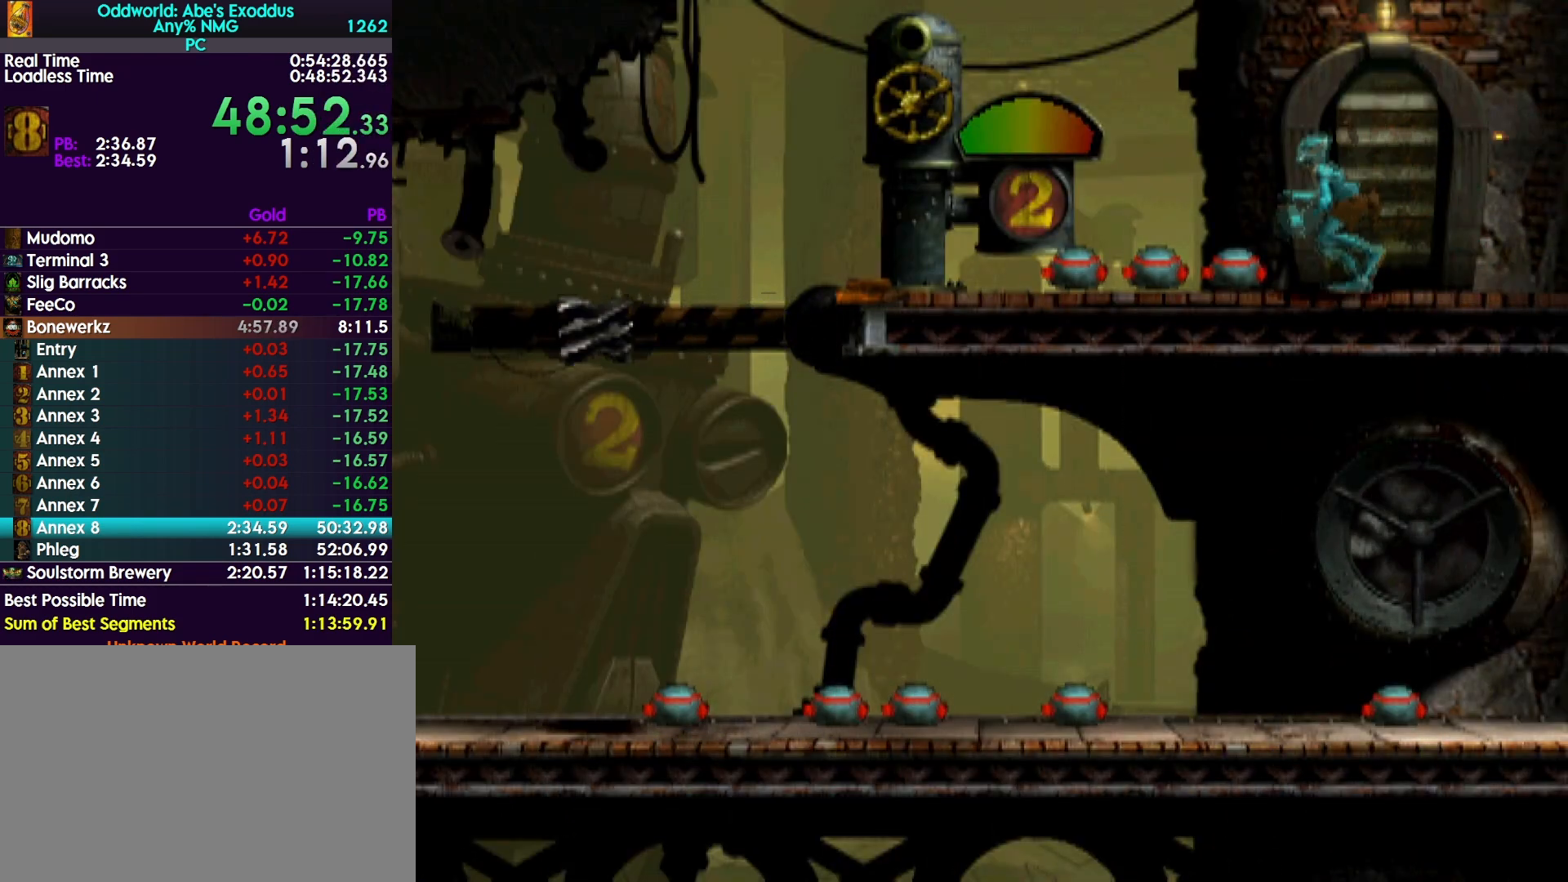
{"buttons": ["DPAD_LEFT"], "events": [[333, "R1", "up"], [333, "TRIANGLE", "up"]]}
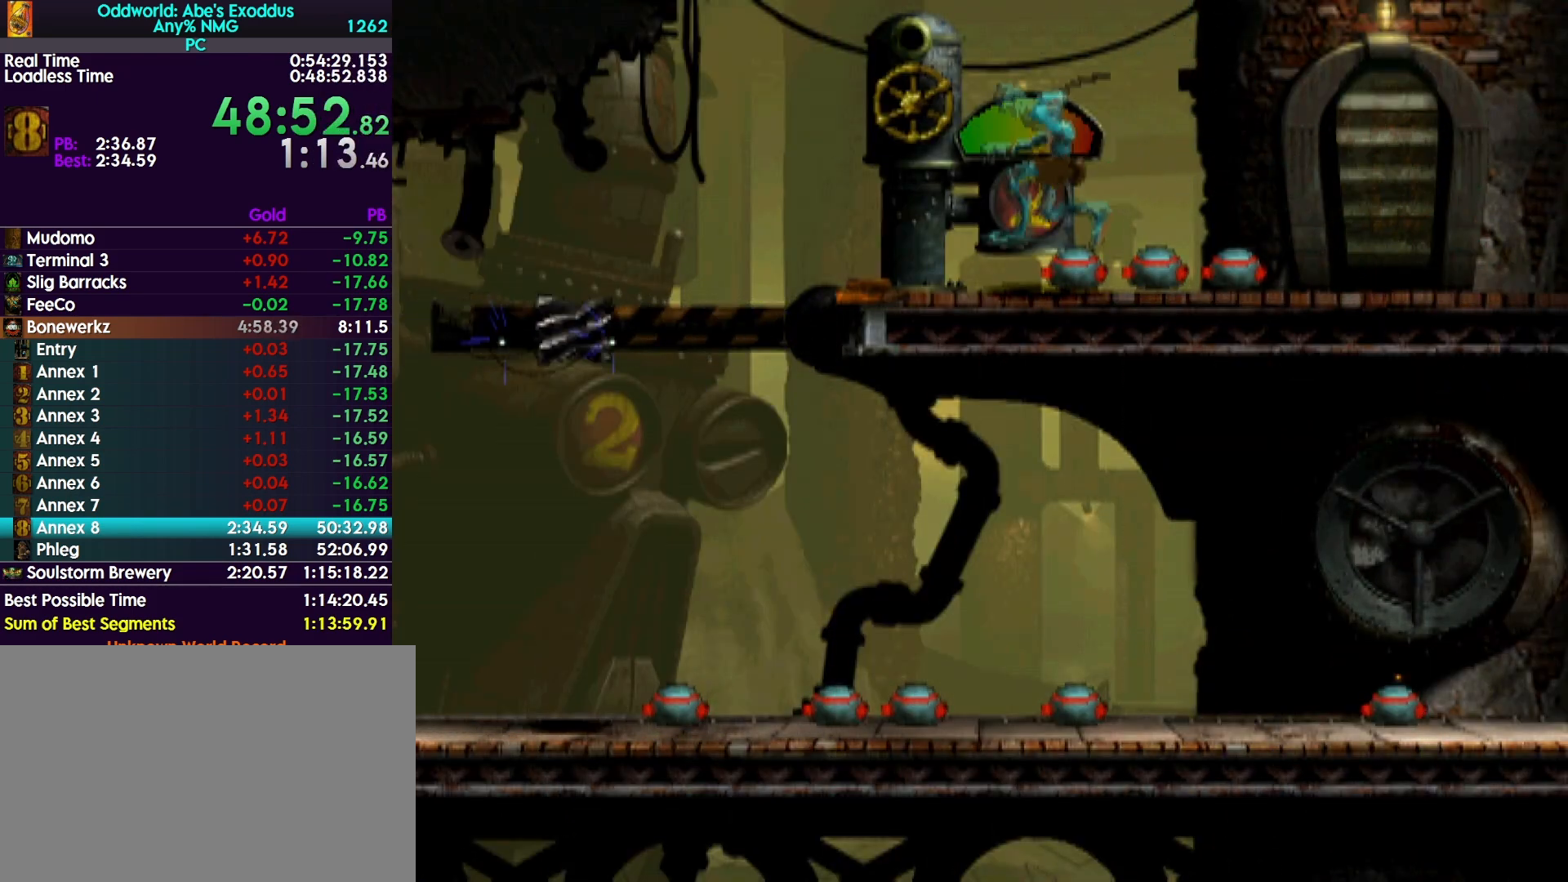
{"buttons": ["DPAD_UP"], "events": [[200, "DPAD_LEFT", "up"], [267, "DPAD_UP", "down"]]}
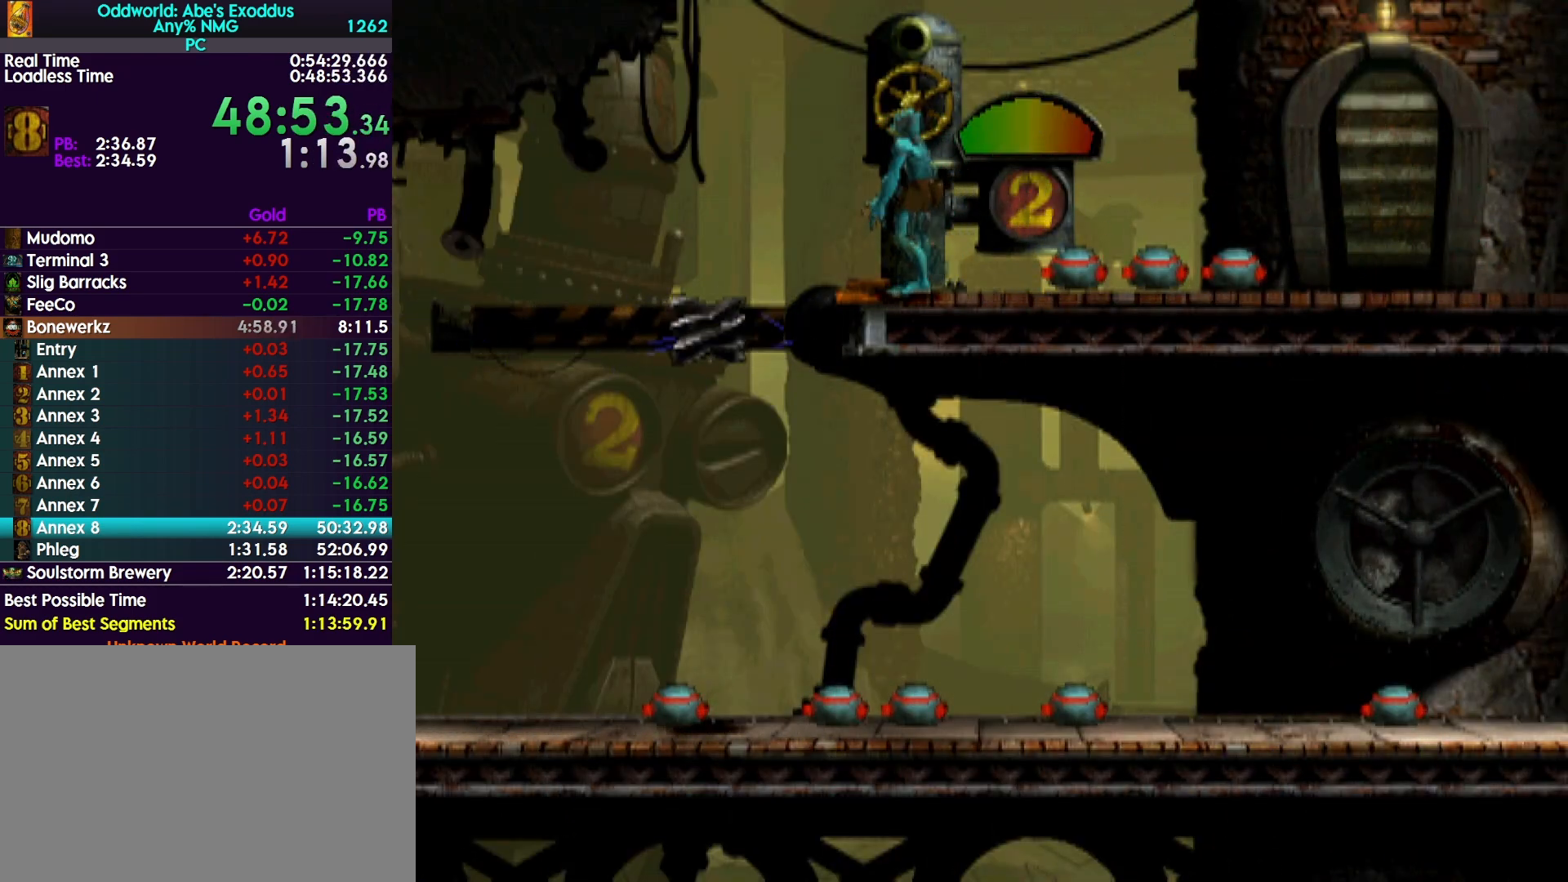
{"buttons": ["DPAD_UP"], "events": []}
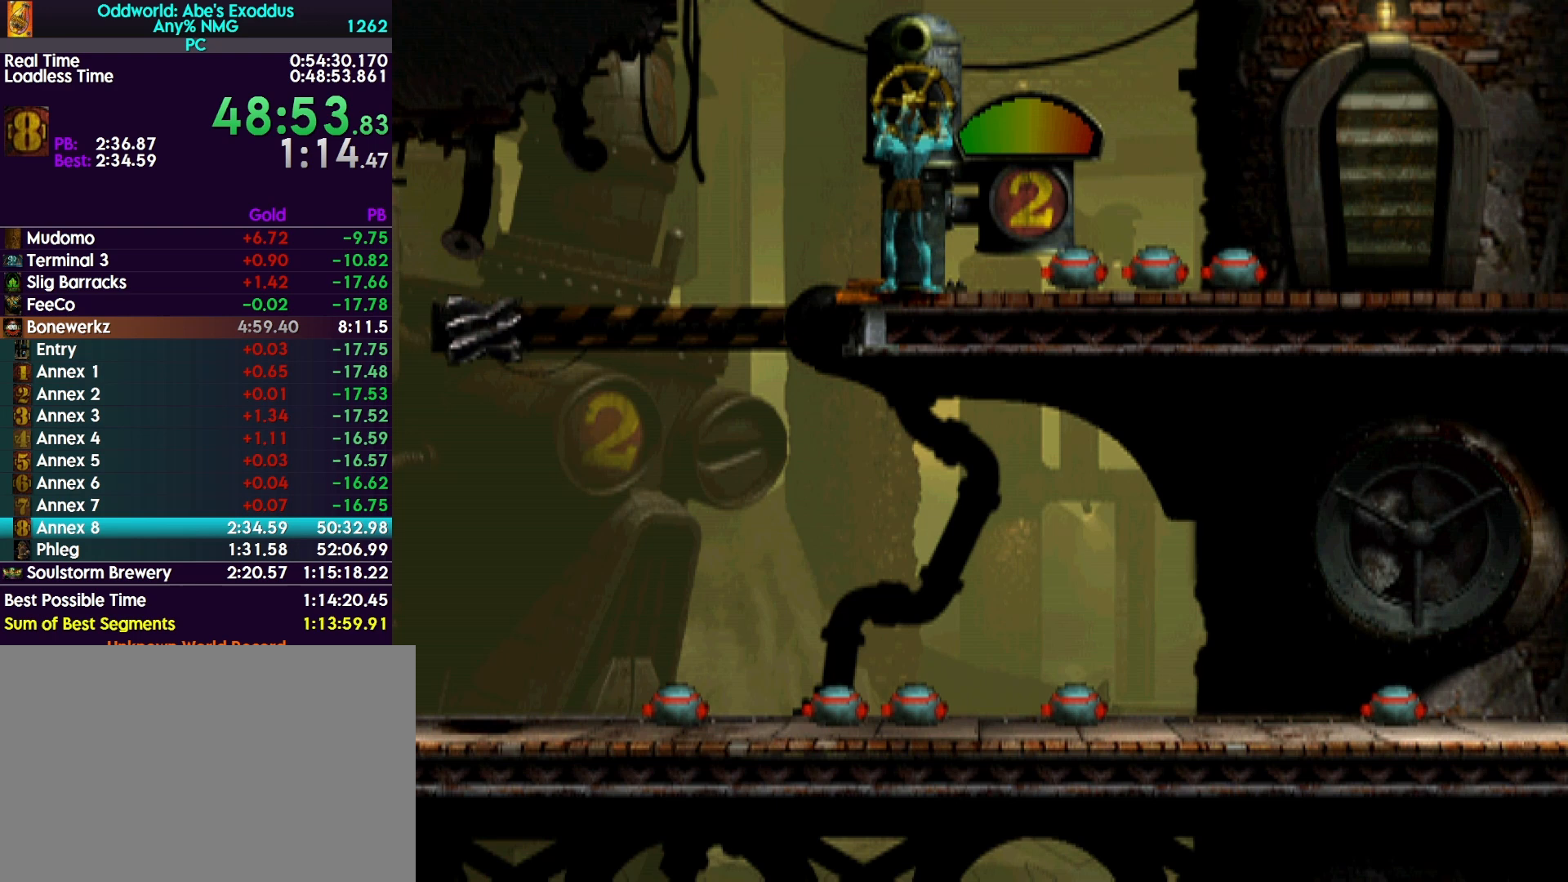
{"buttons": ["DPAD_UP"], "events": []}
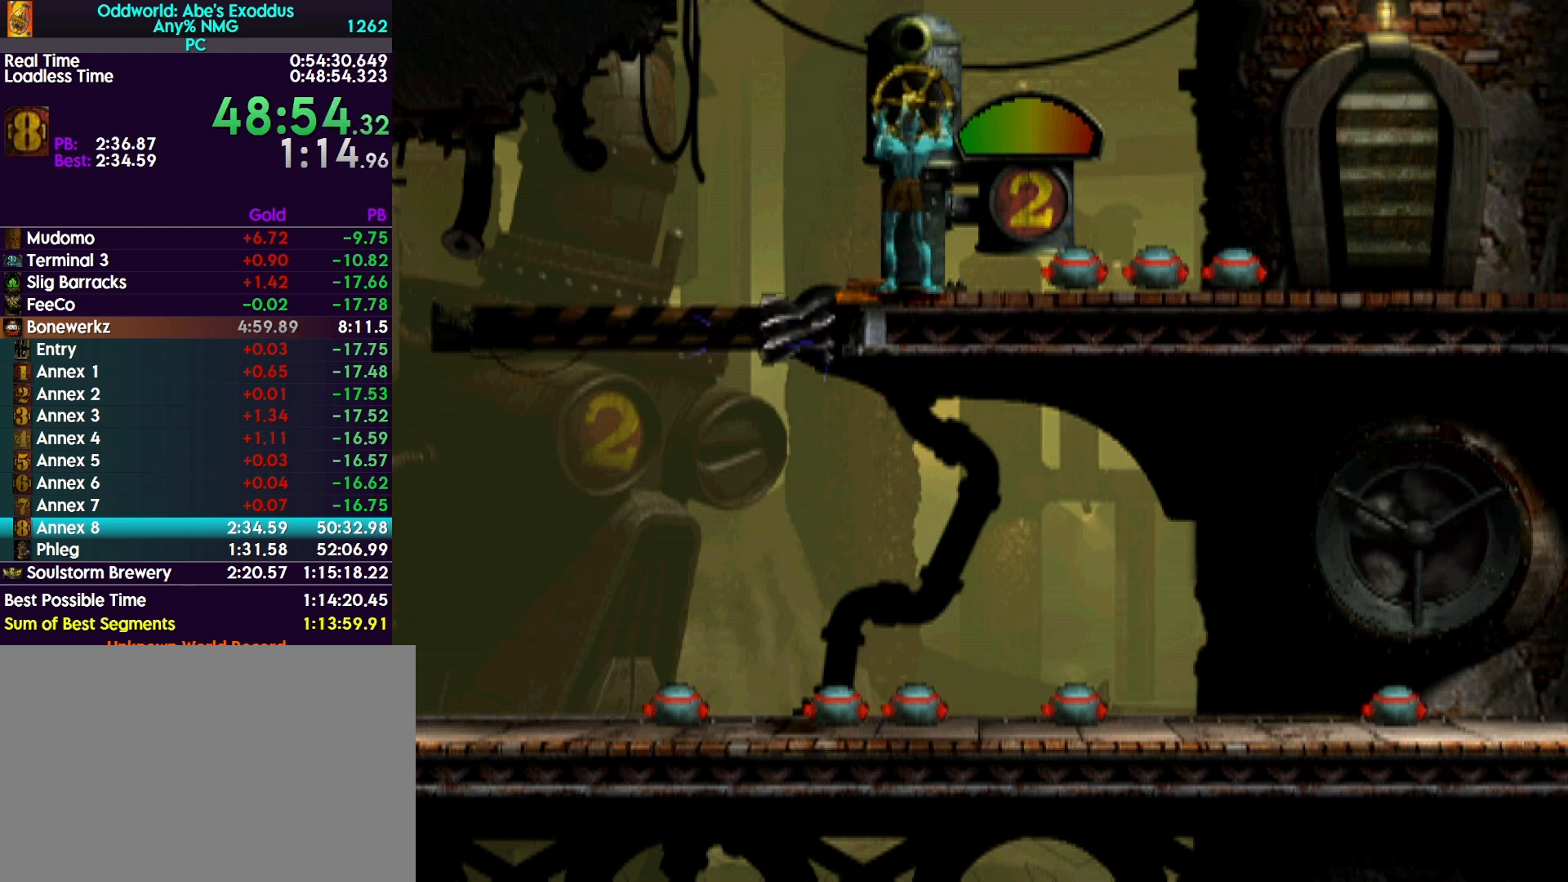
{"buttons": ["DPAD_UP"], "events": []}
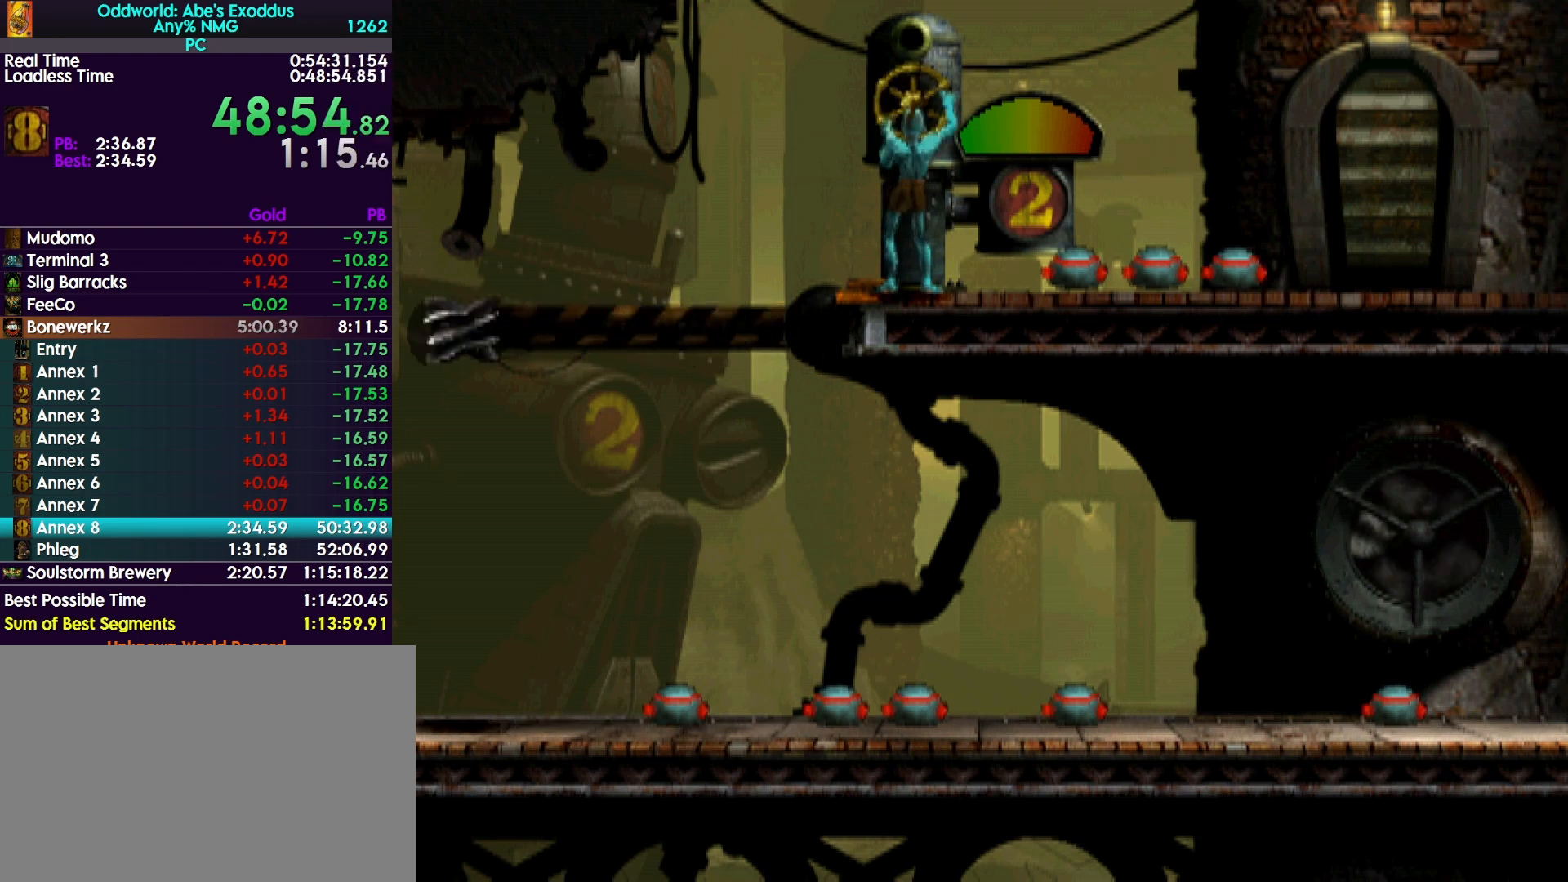
{"buttons": ["DPAD_UP"], "events": []}
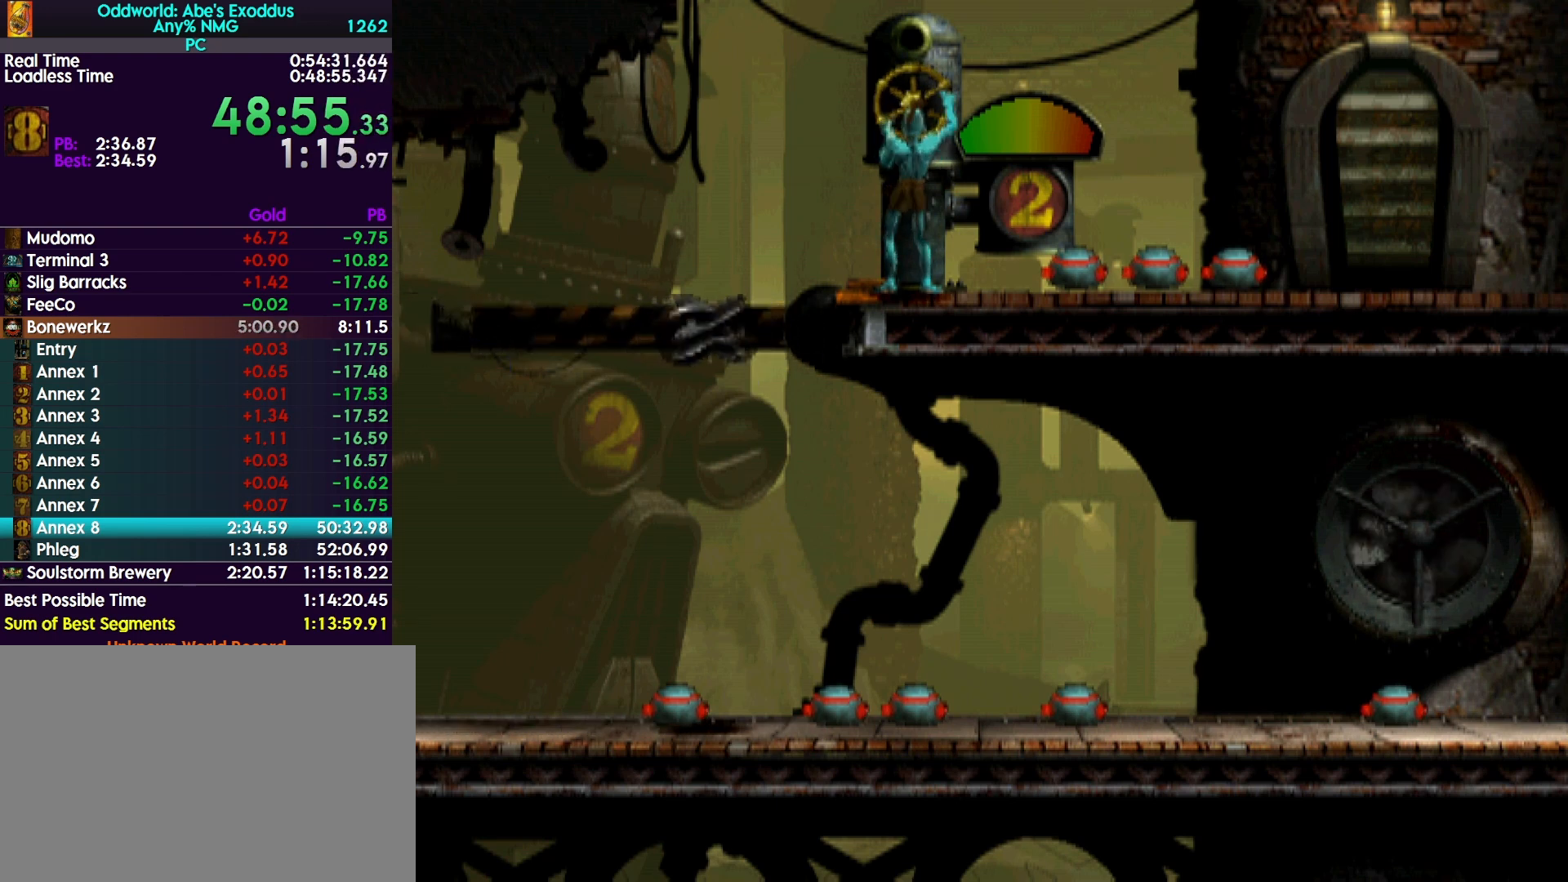
{"buttons": ["DPAD_UP"], "events": []}
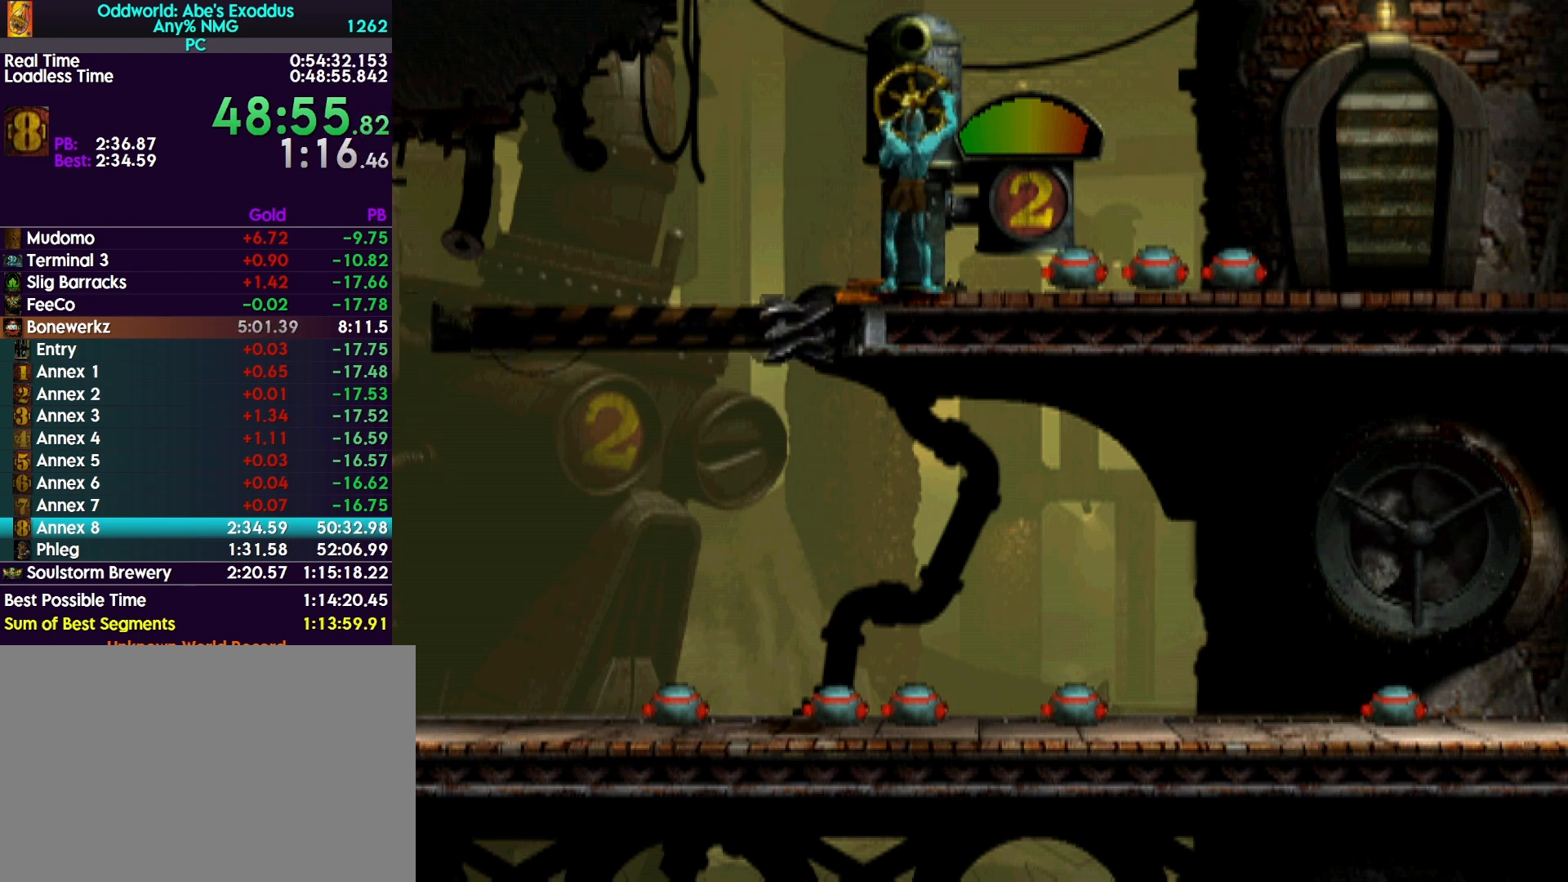
{"buttons": ["R1"], "events": [[133, "DPAD_UP", "up"], [167, "R1", "down"]]}
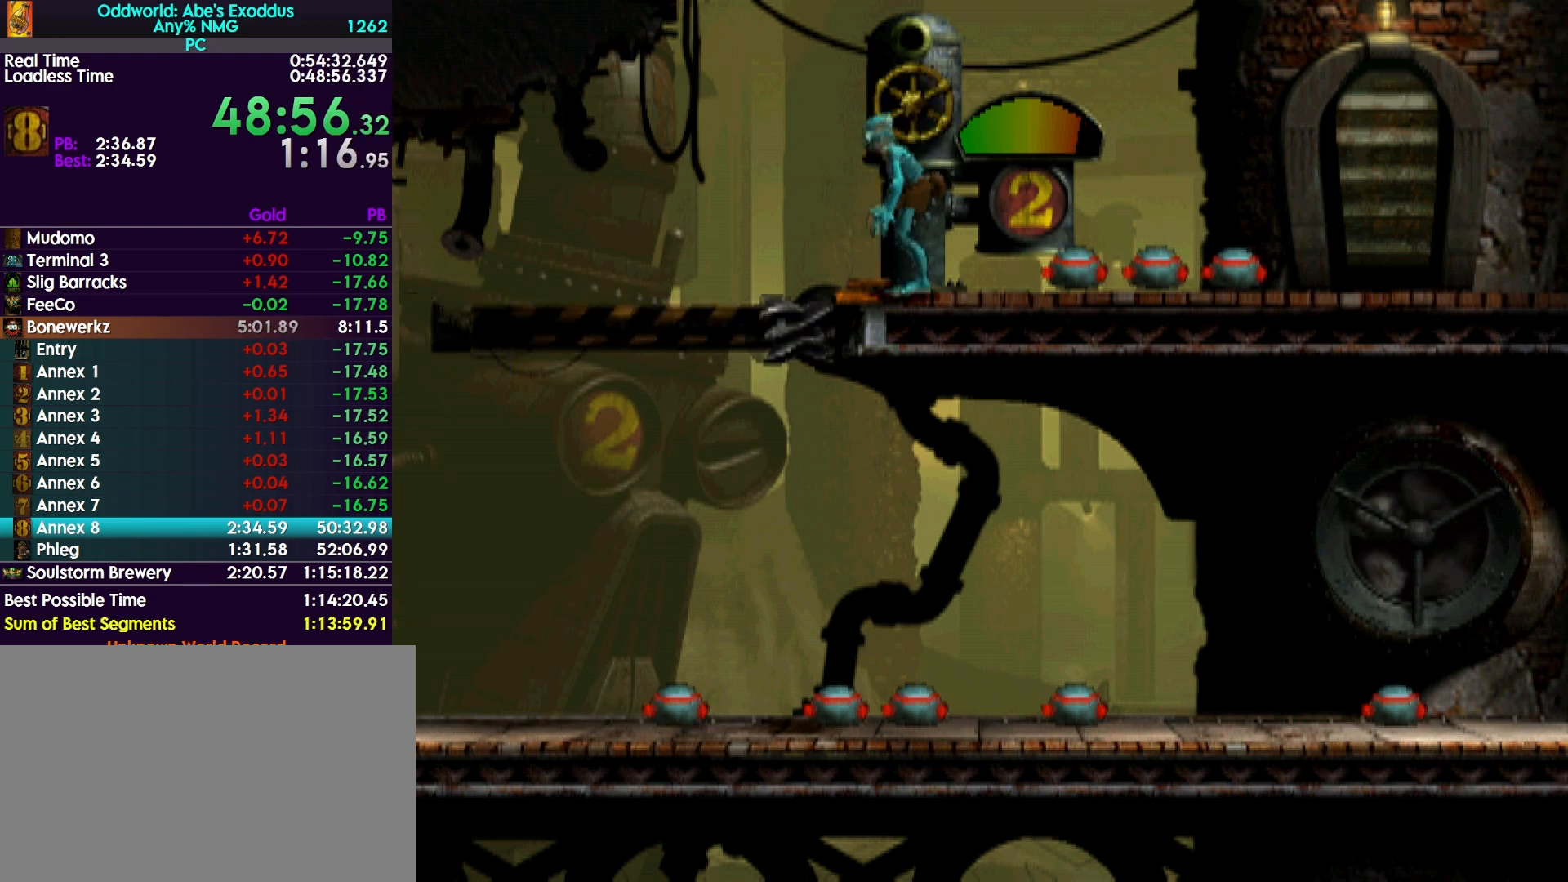
{"buttons": ["TRIANGLE", "R1", "DPAD_RIGHT"], "events": [[200, "DPAD_RIGHT", "down"], [333, "TRIANGLE", "down"]]}
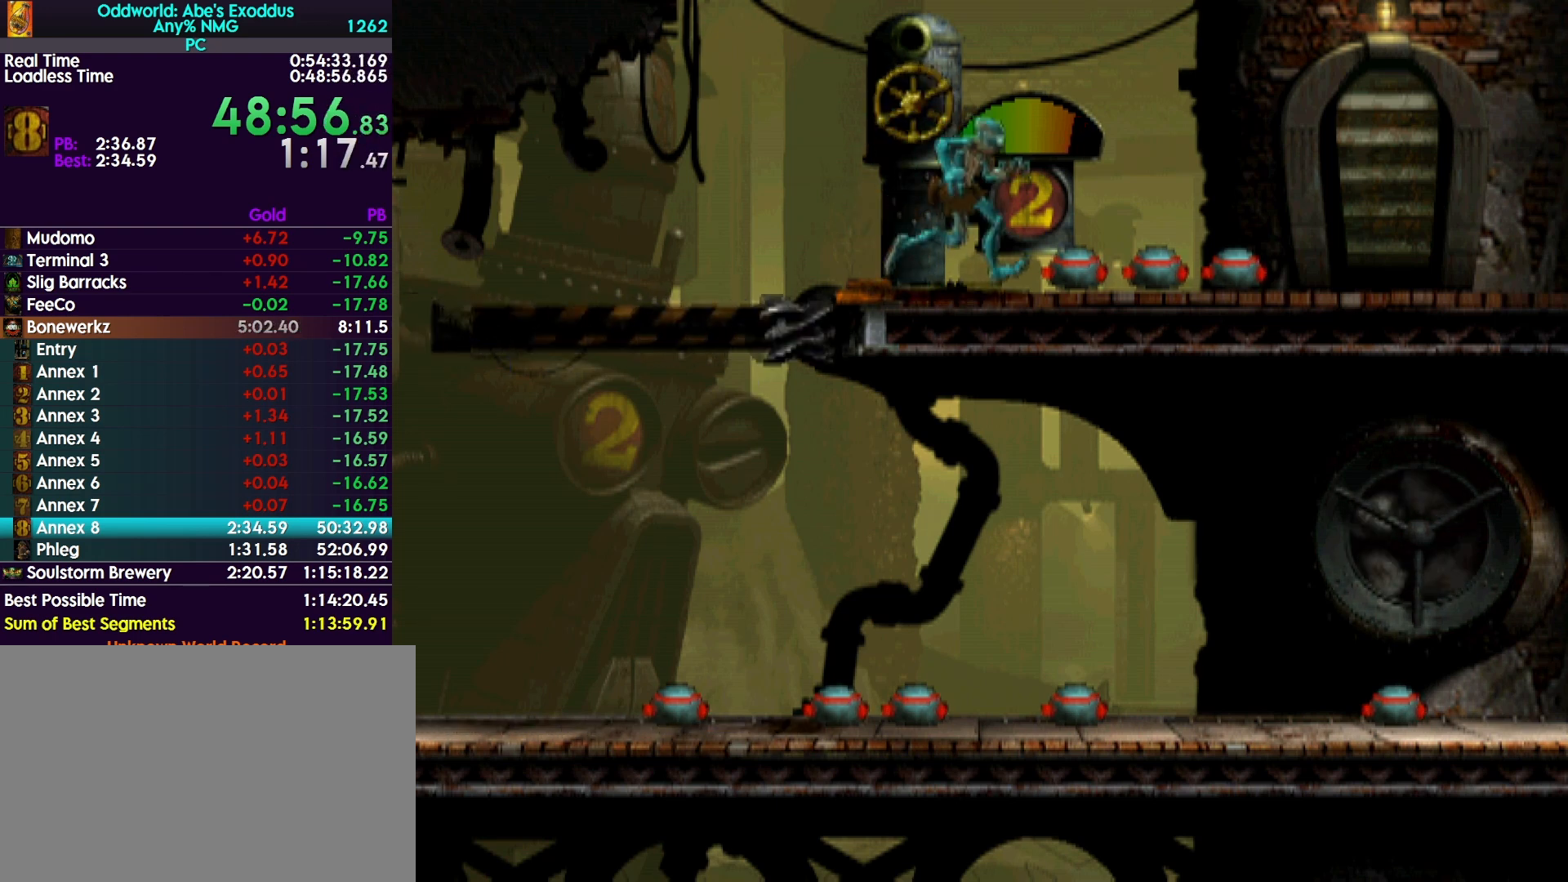
{"buttons": ["DPAD_RIGHT"], "events": [[333, "R1", "up"], [367, "TRIANGLE", "up"]]}
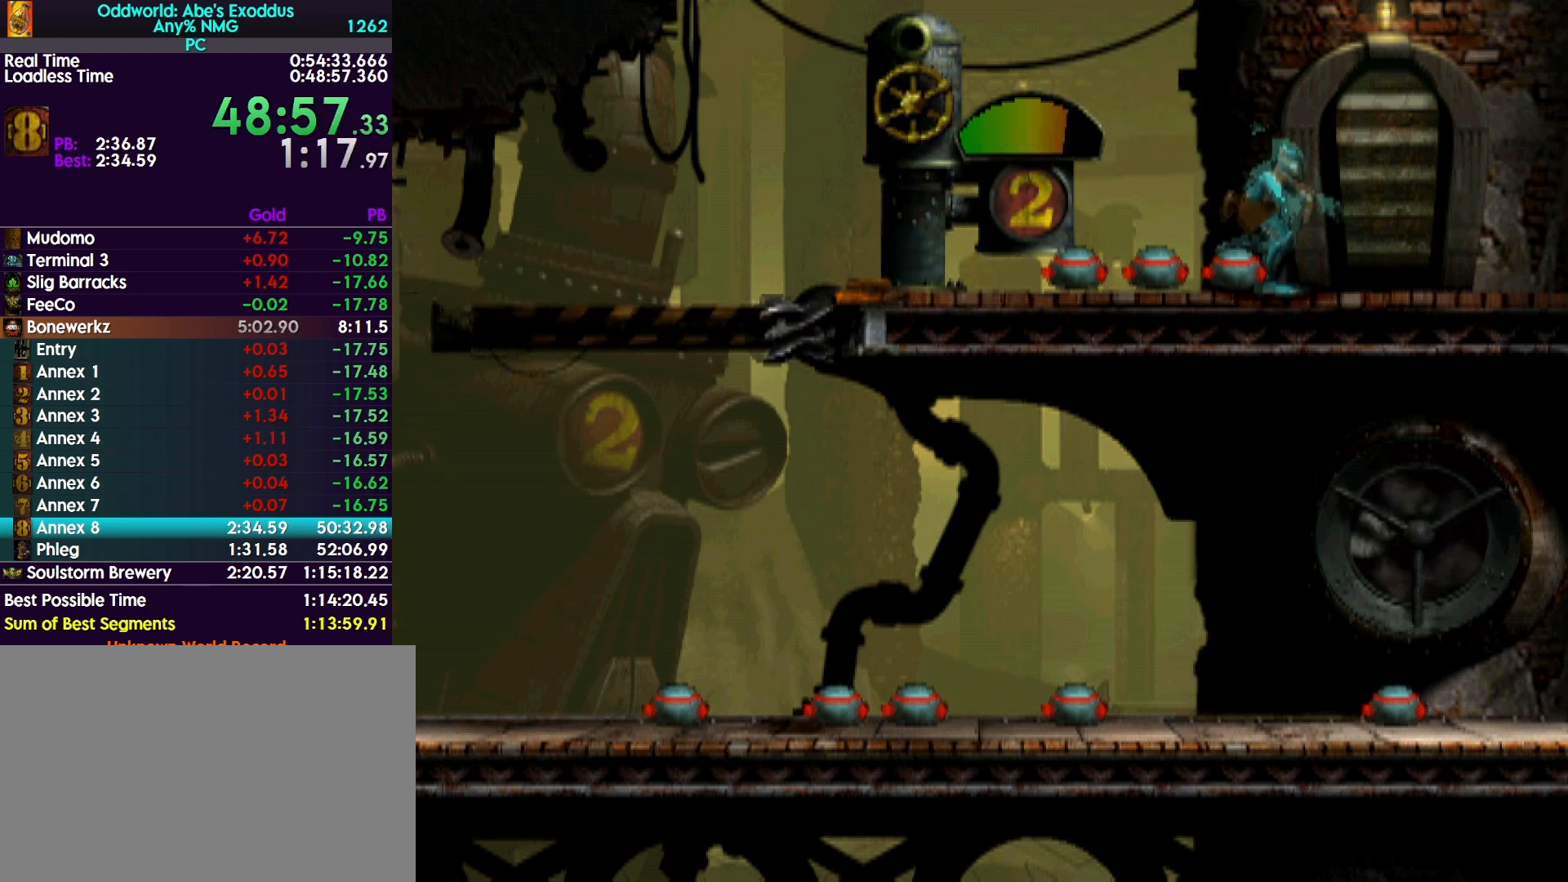
{"buttons": [], "events": [[233, "DPAD_RIGHT", "up"]]}
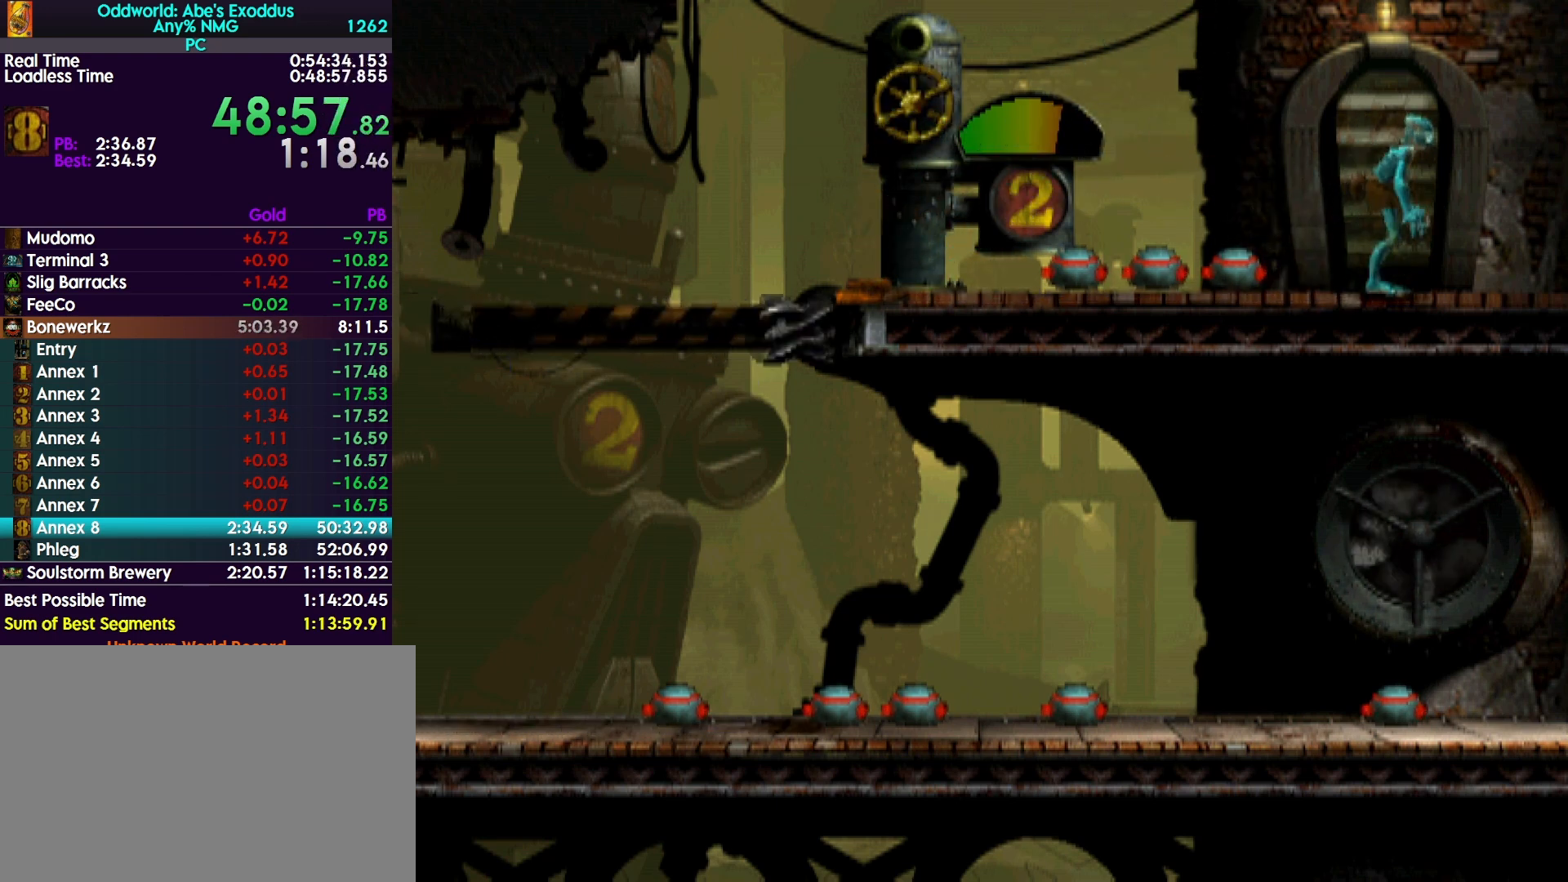
{"buttons": [], "events": []}
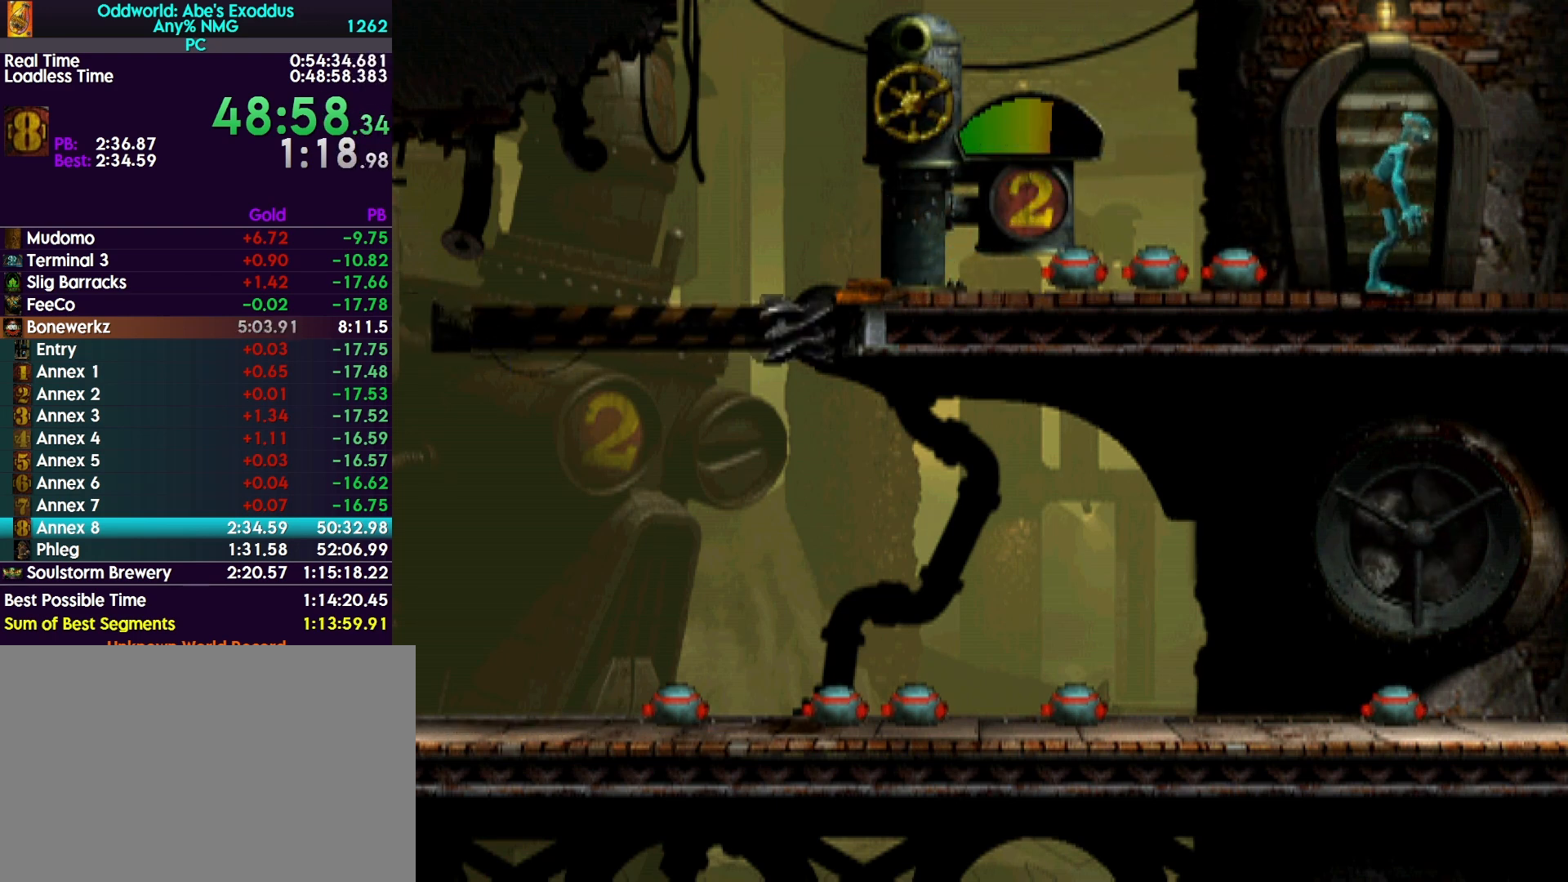
{"buttons": [], "events": [[267, "R2", "down"], [333, "R2", "up"]]}
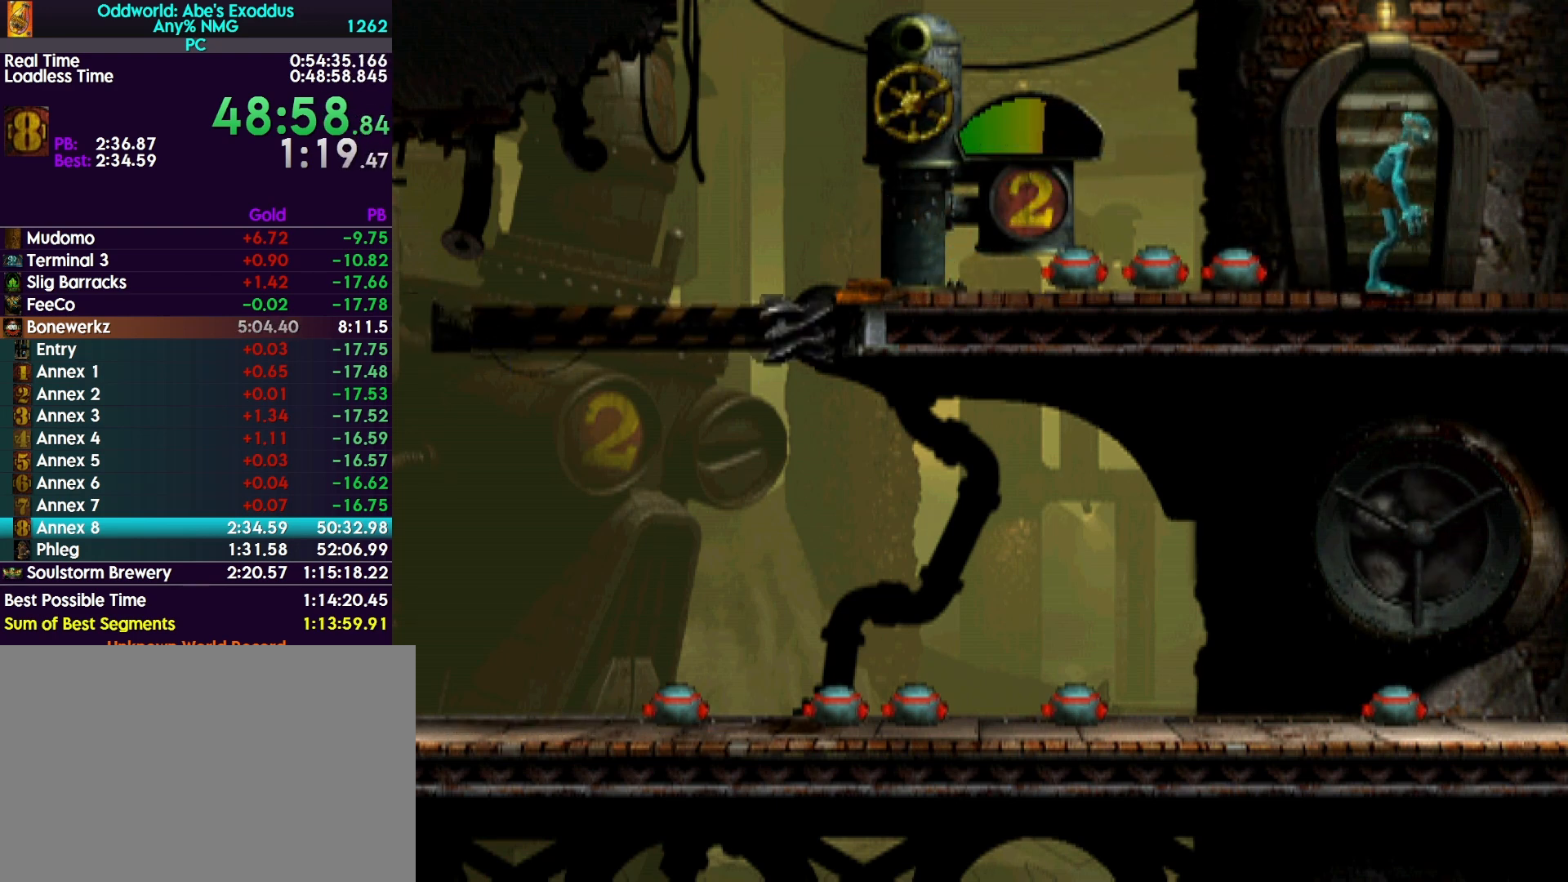
{"buttons": [], "events": []}
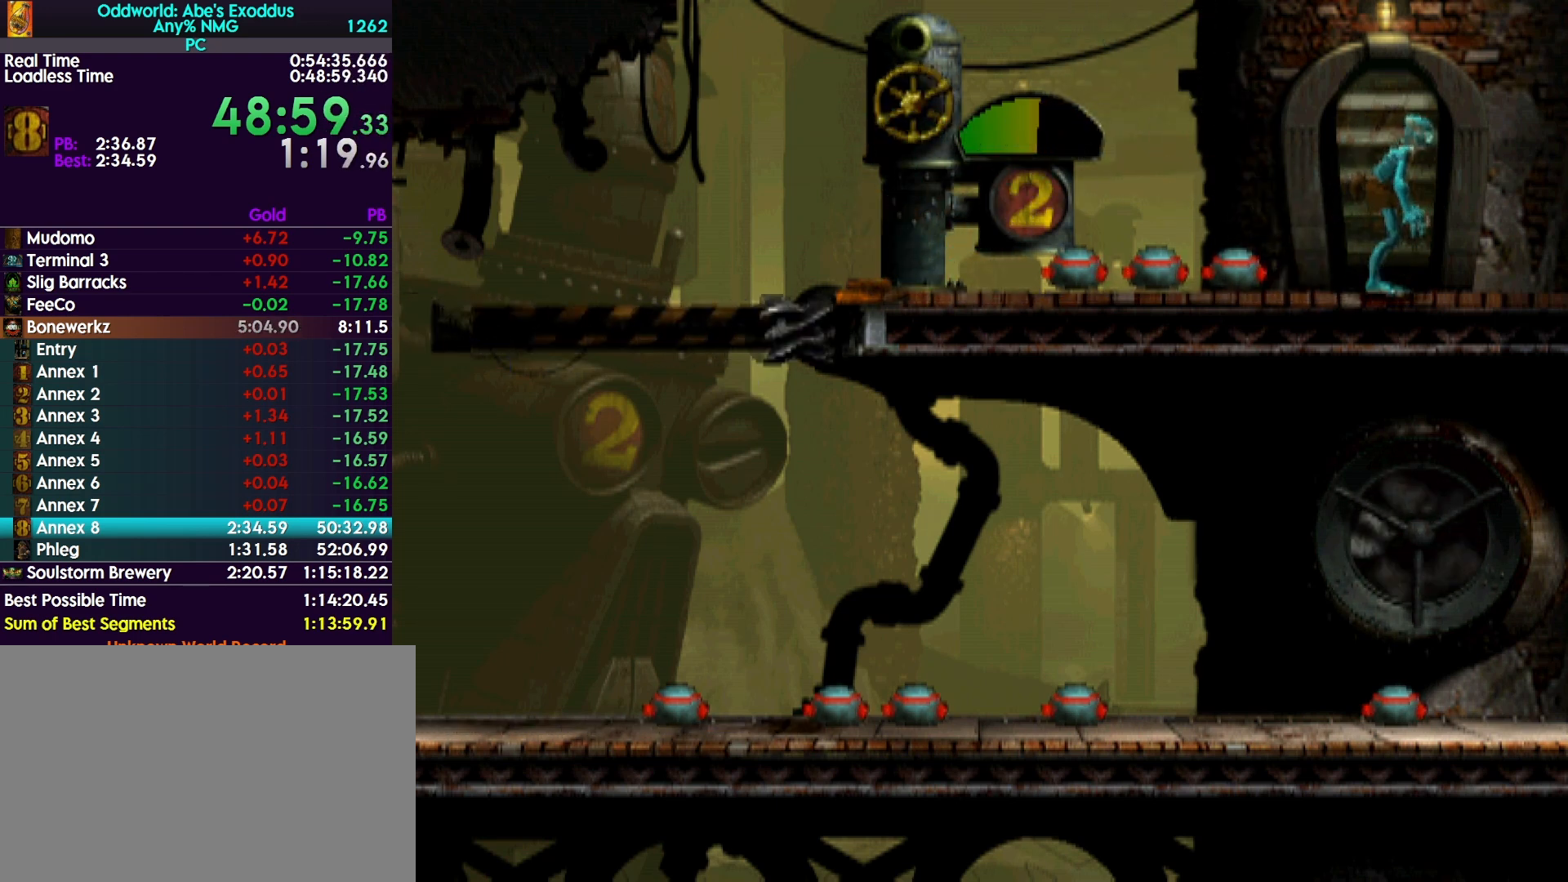
{"buttons": [], "events": []}
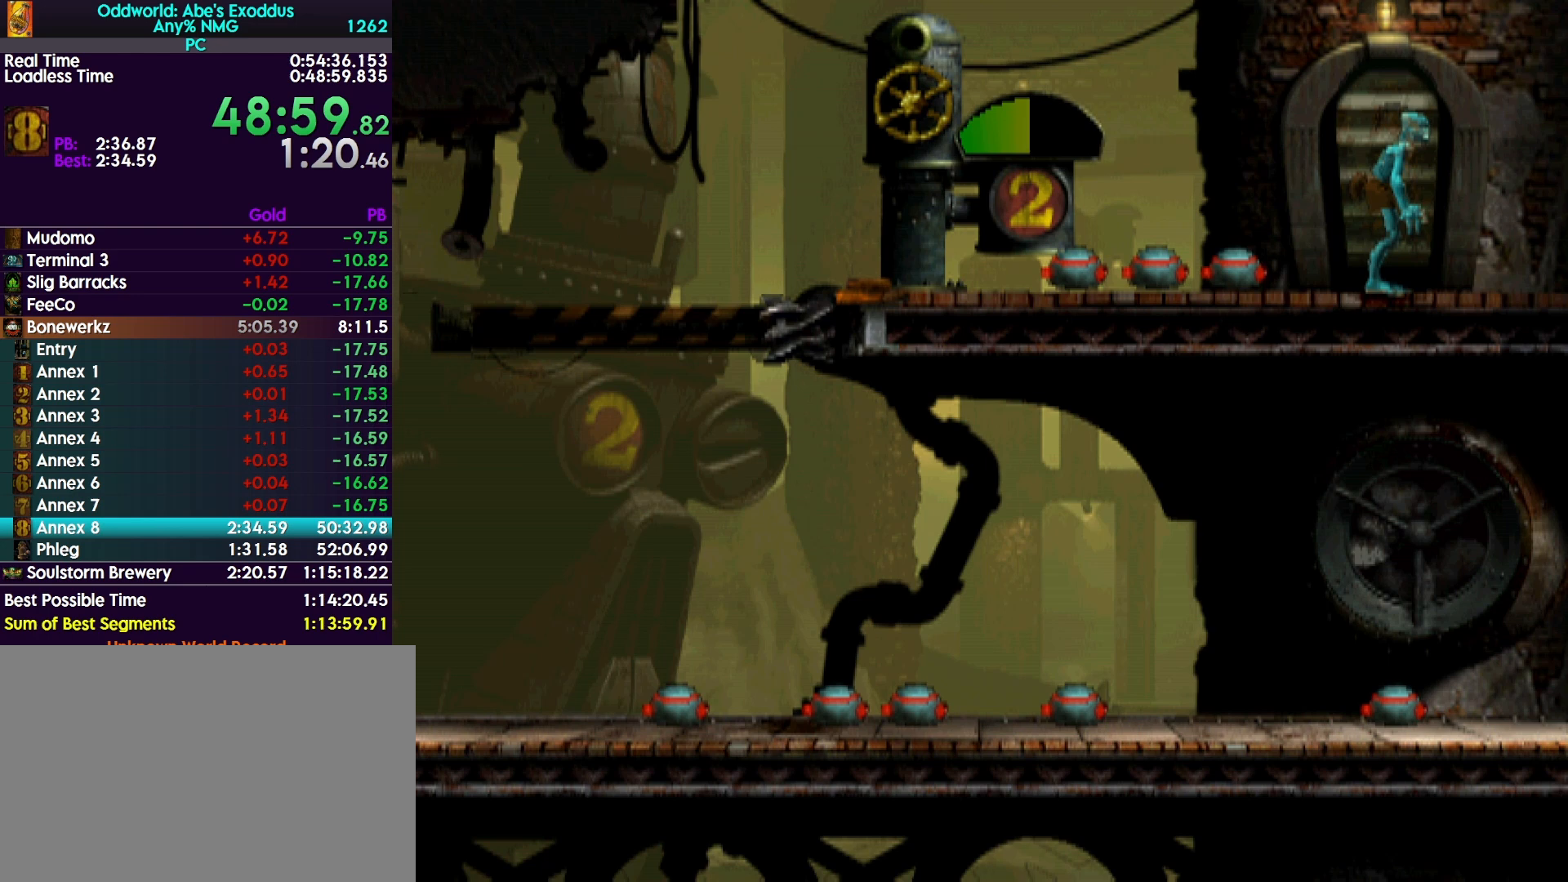
{"buttons": [], "events": []}
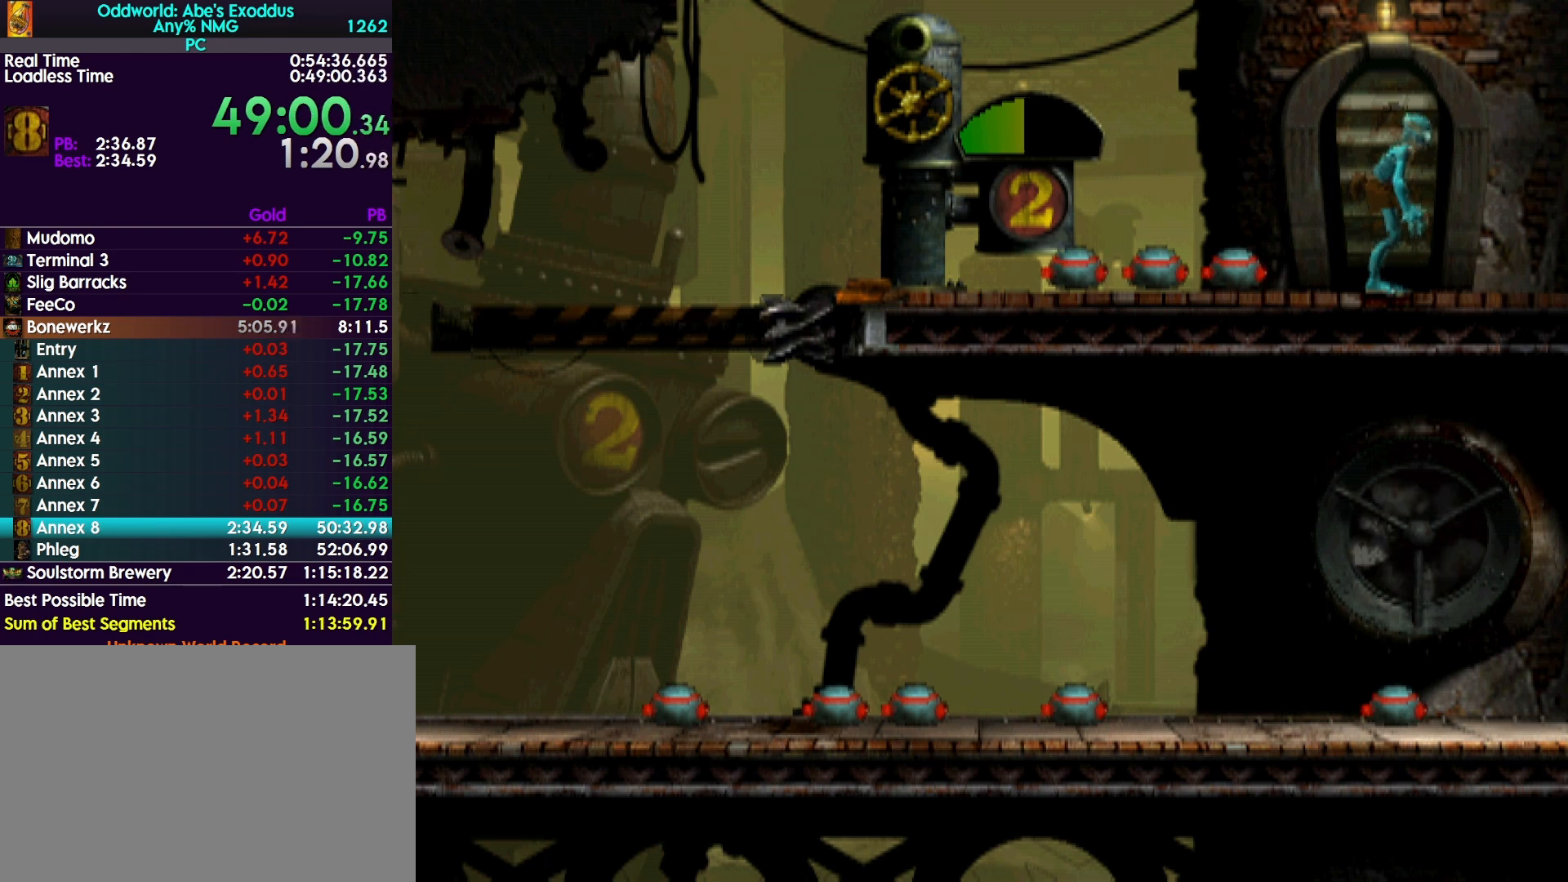
{"buttons": [], "events": []}
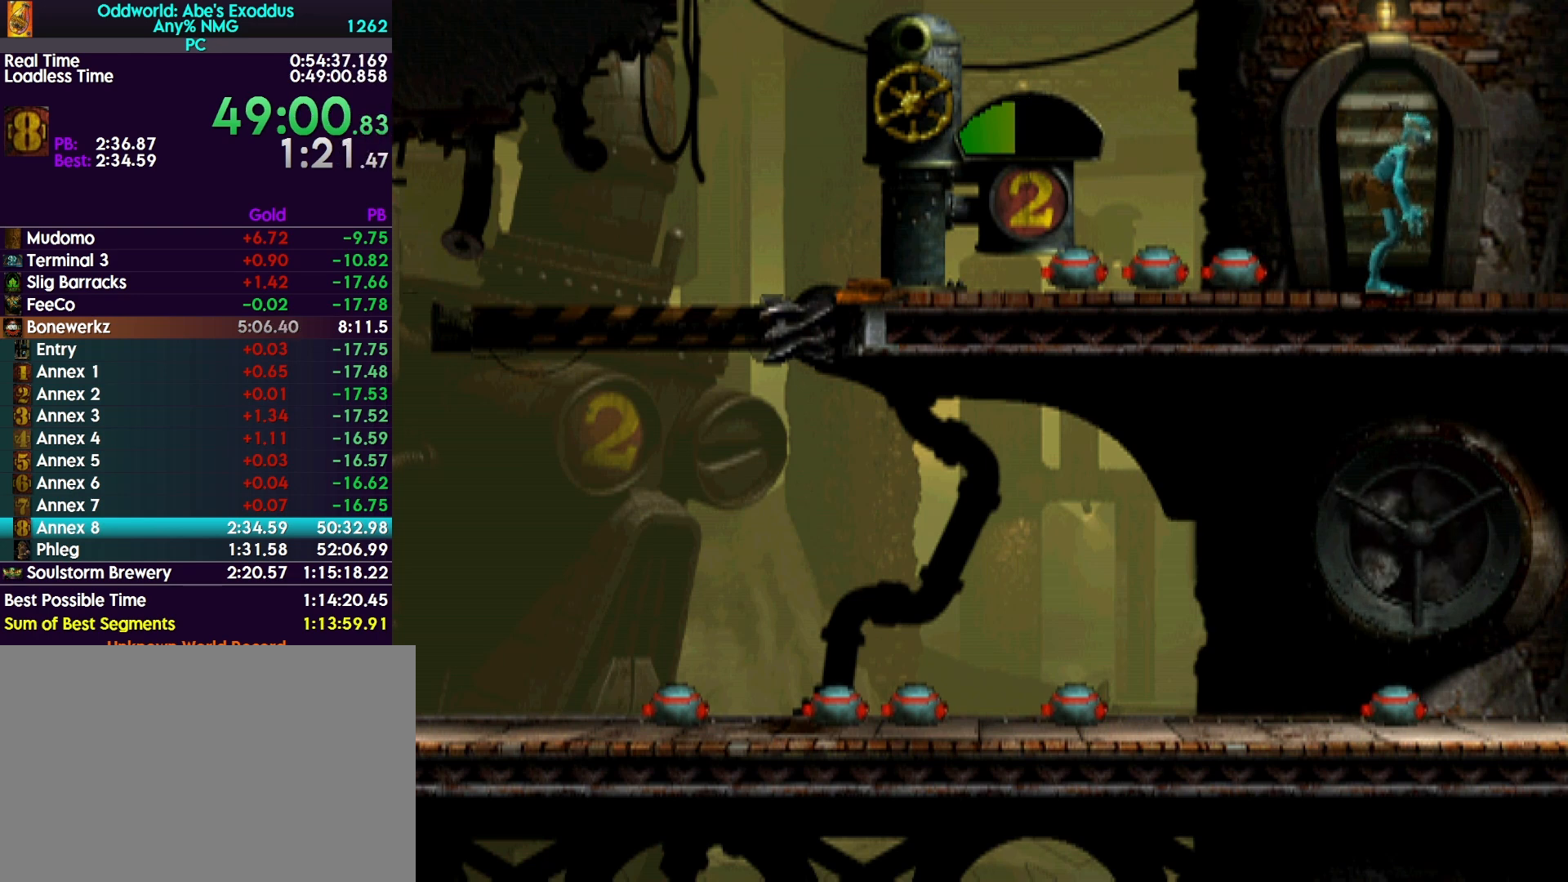
{"buttons": ["DPAD_UP"], "events": [[267, "DPAD_UP", "down"]]}
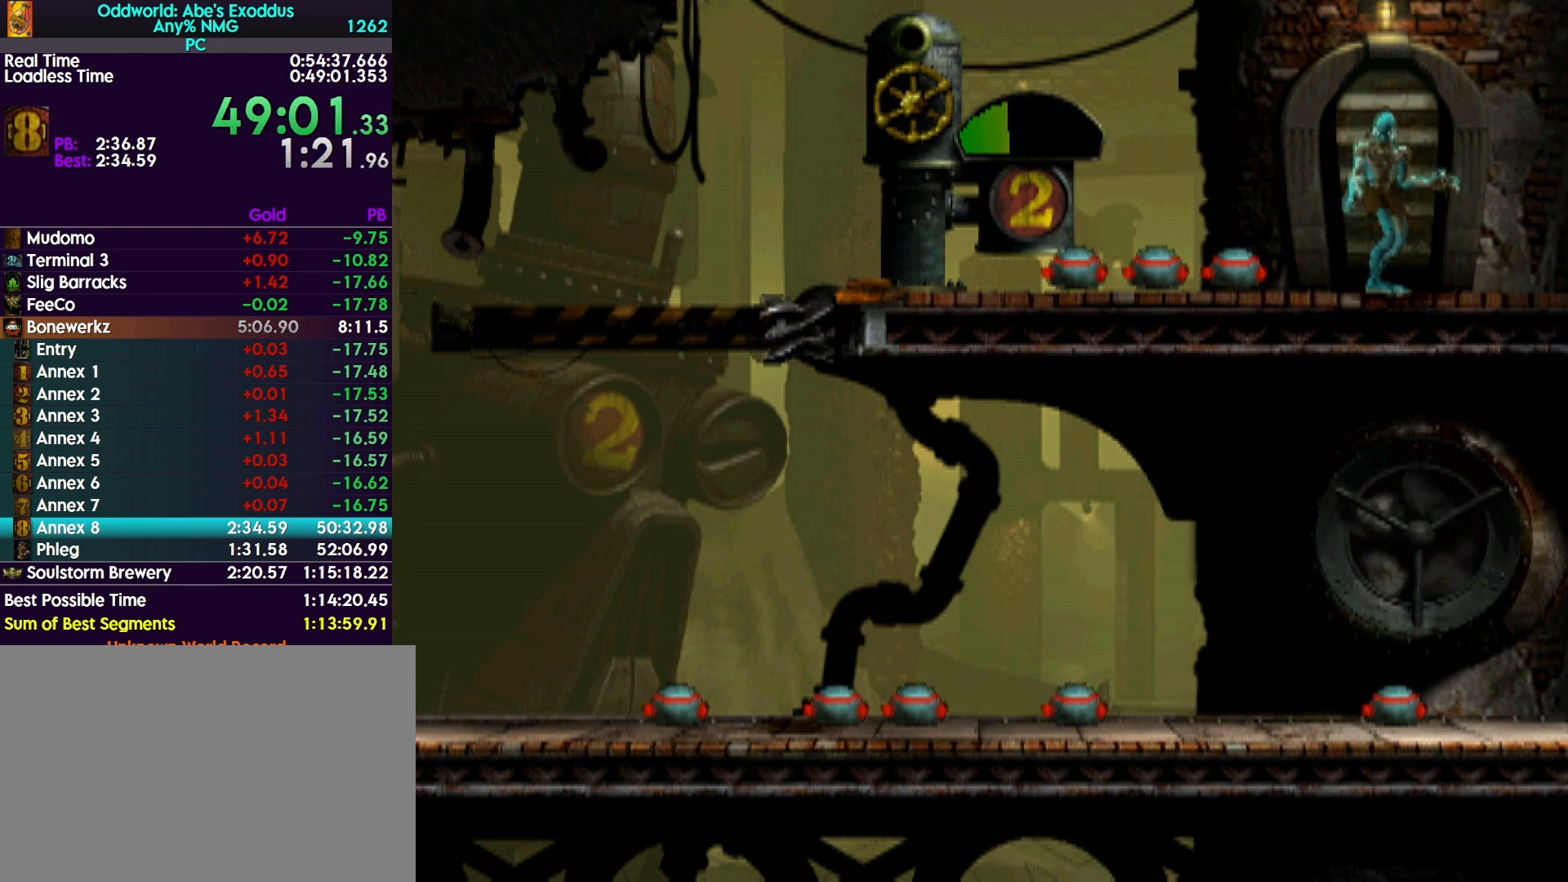
{"buttons": ["DPAD_UP"], "events": []}
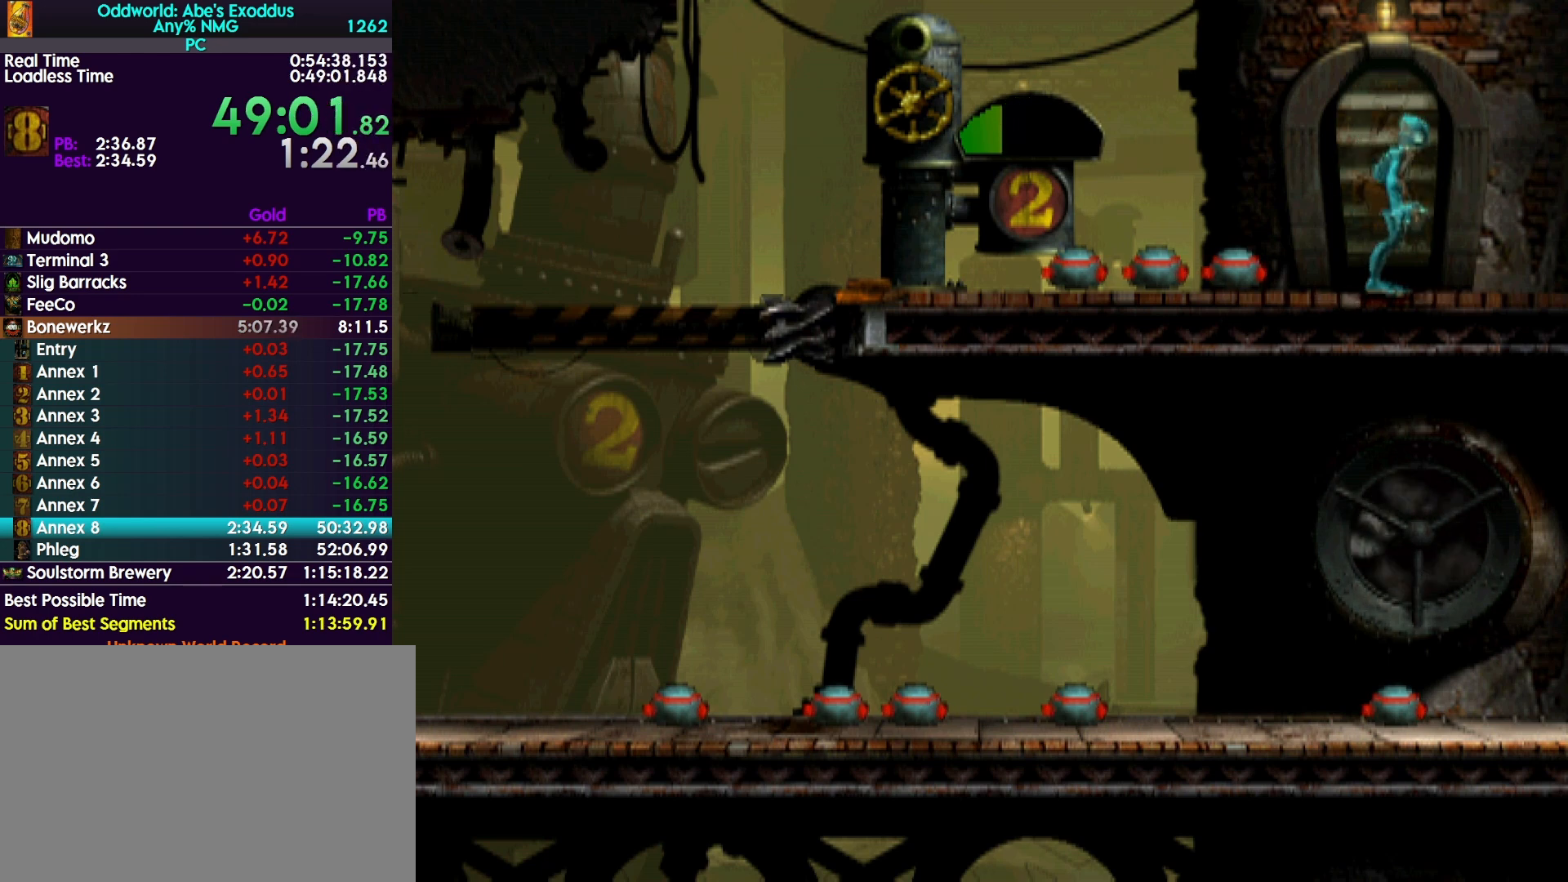
{"buttons": ["DPAD_UP"], "events": []}
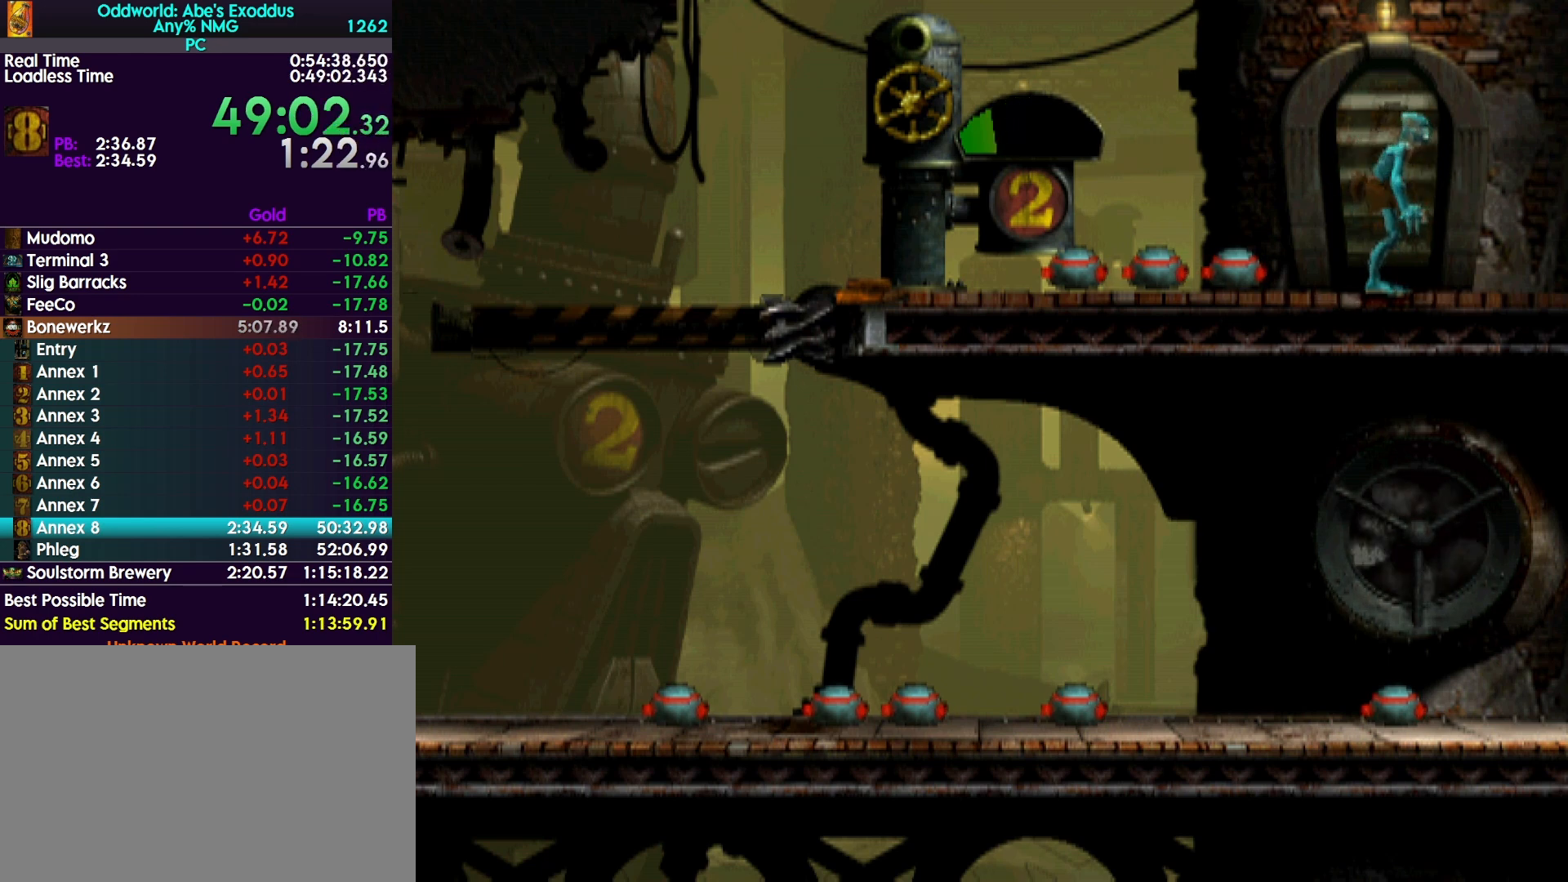
{"buttons": ["DPAD_UP"], "events": []}